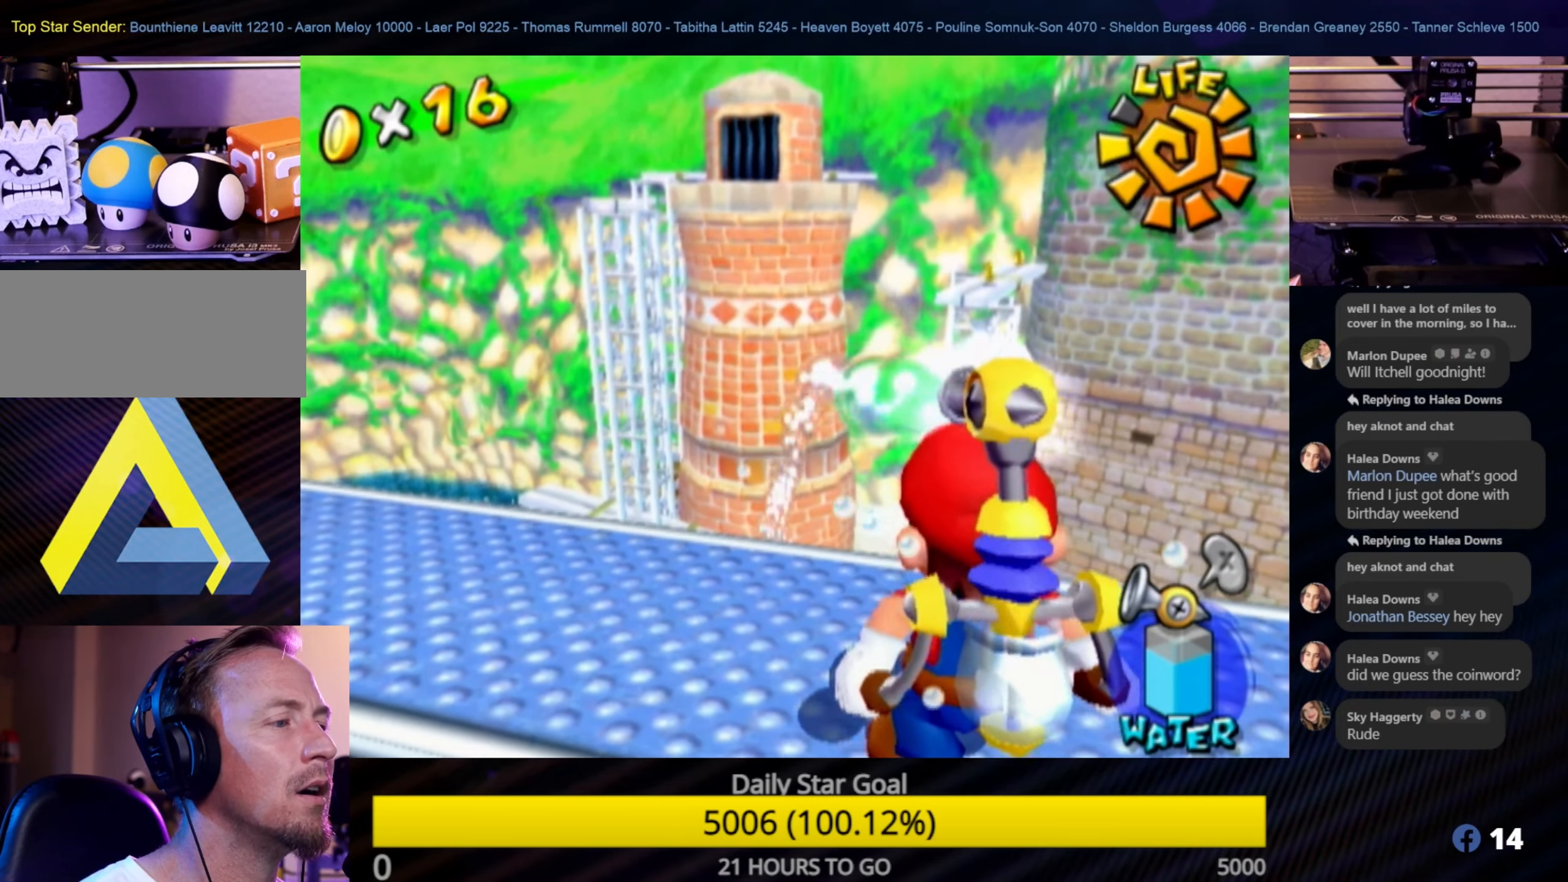
Gameplay with a controller (Nintendo layout); each line is a JSON object with the inputs held at the frame after it. "events" lists button and stick changes between this image and that frame as [ms after this image, input, new state], when the widget could be followed in between. Not read: L3 R3.
{"buttons": ["R1"], "left_stick": "center", "right_stick": "center", "events": []}
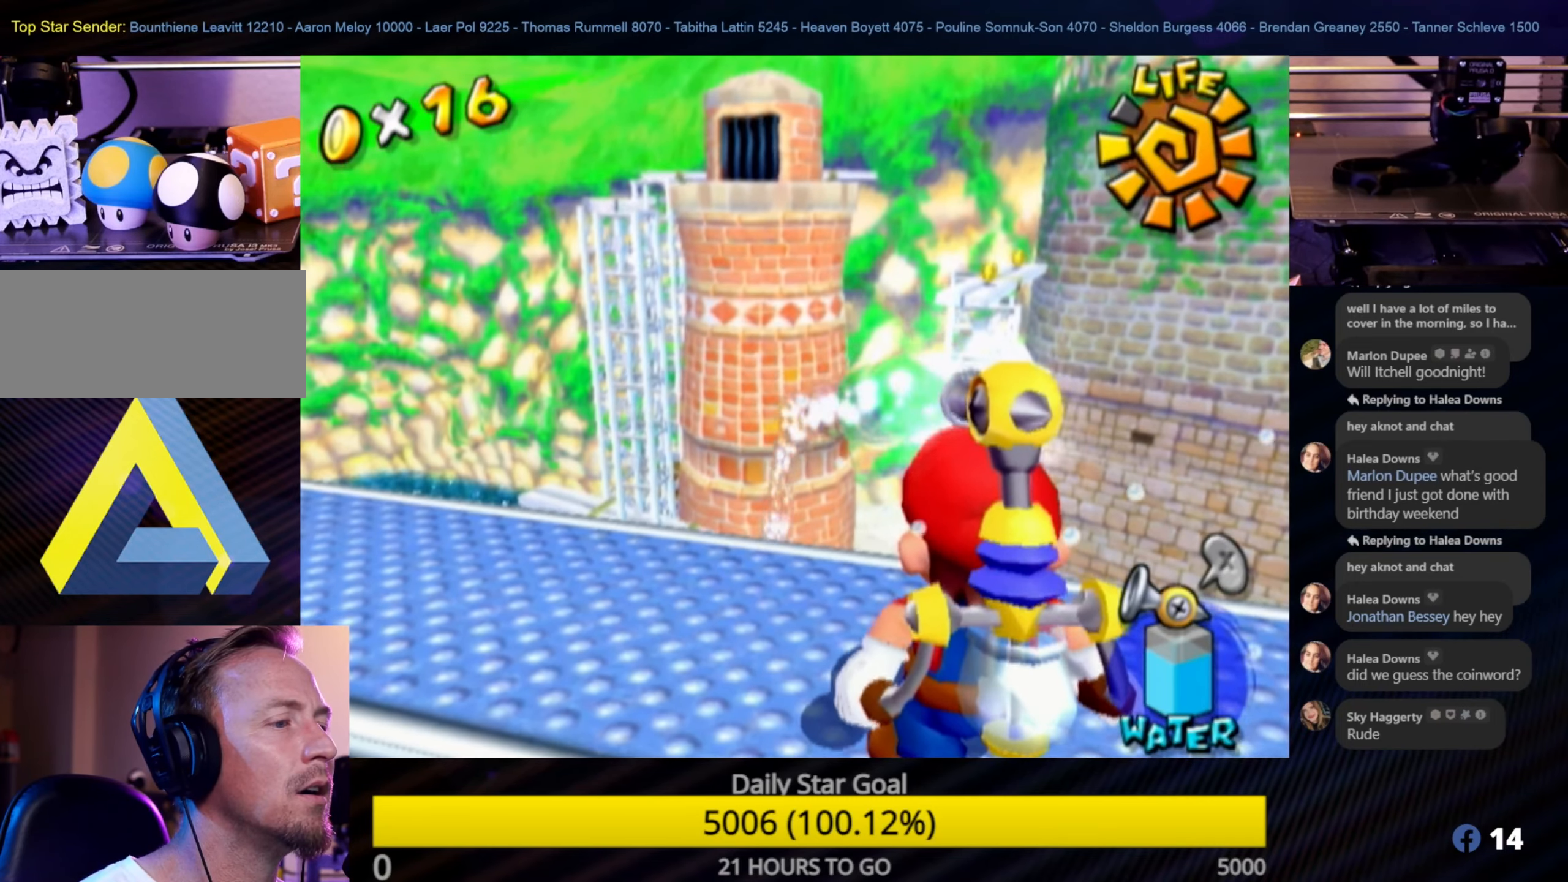
{"buttons": ["R1"], "left_stick": "center", "right_stick": "center", "events": []}
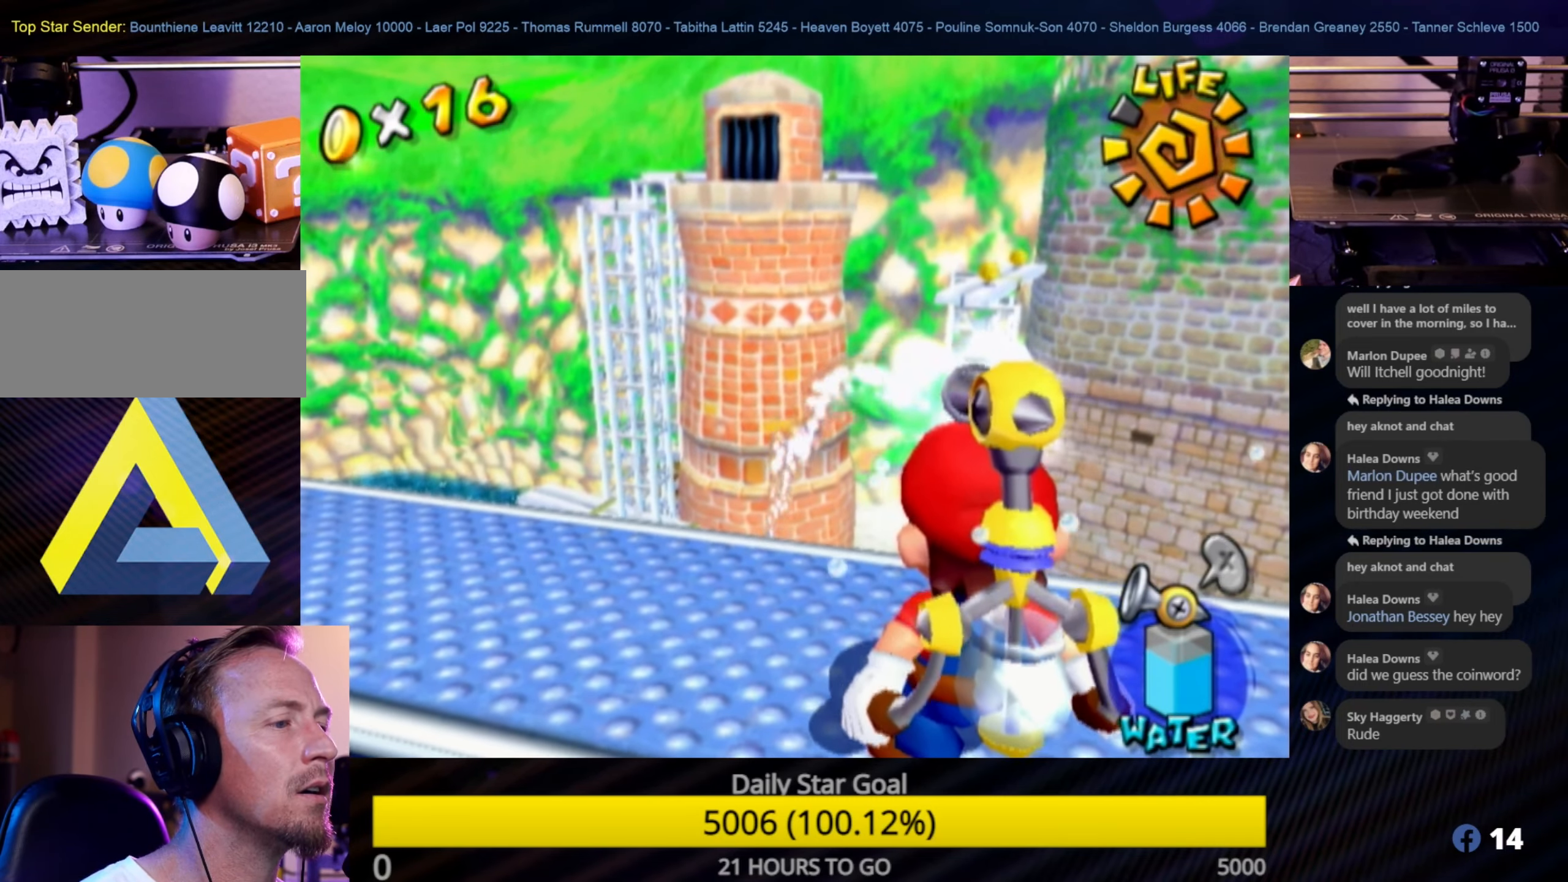
{"buttons": ["R1"], "left_stick": "center", "right_stick": "center", "events": []}
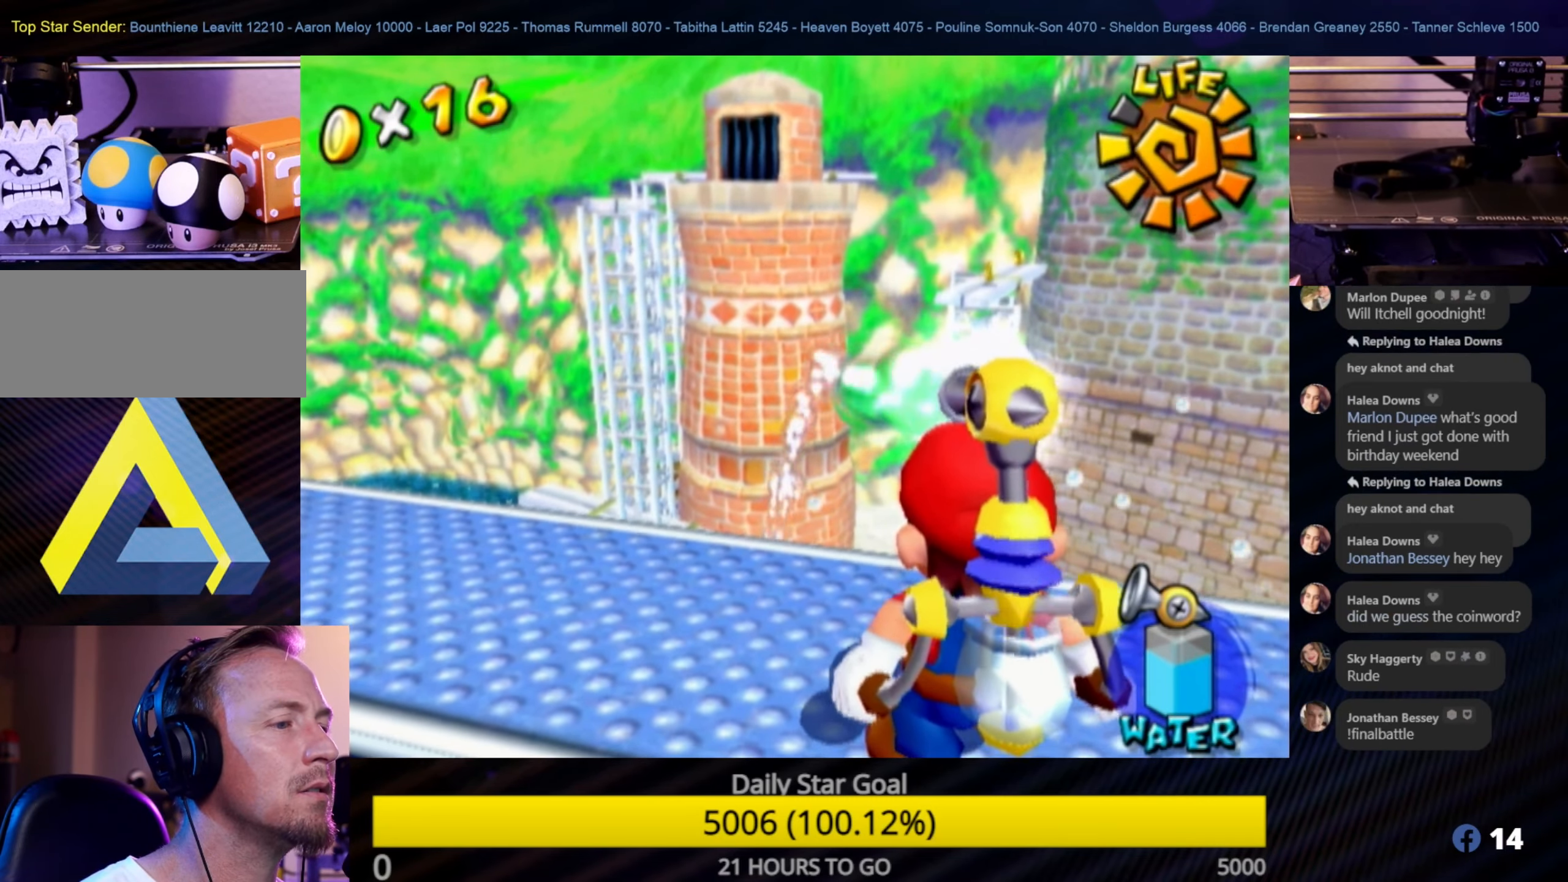
{"buttons": ["R1"], "left_stick": "center", "right_stick": "center", "events": []}
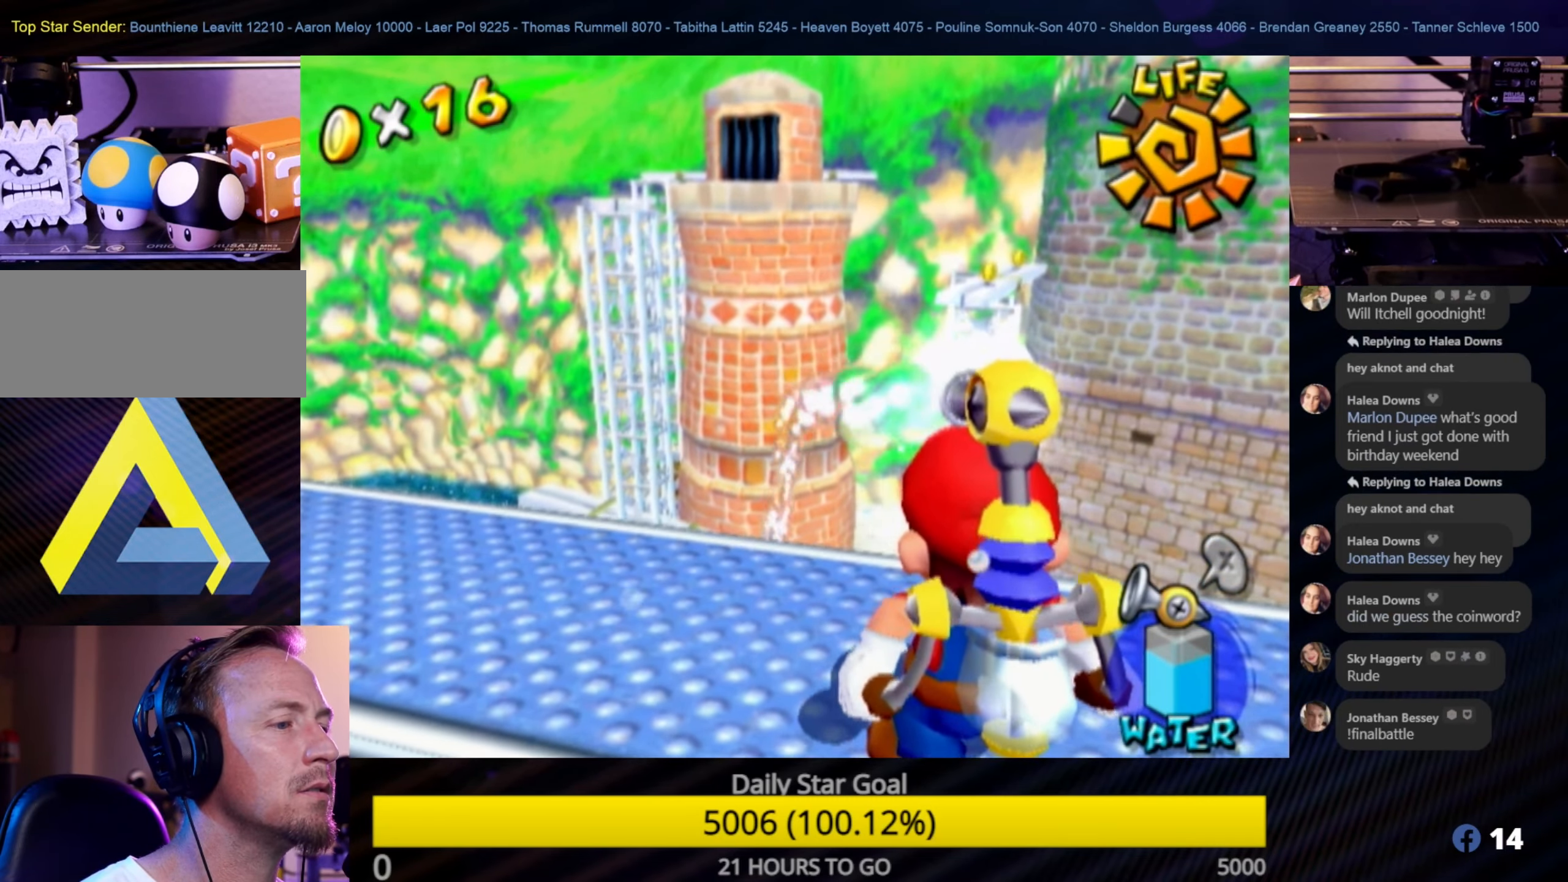
{"buttons": ["R1"], "left_stick": "center", "right_stick": "center", "events": []}
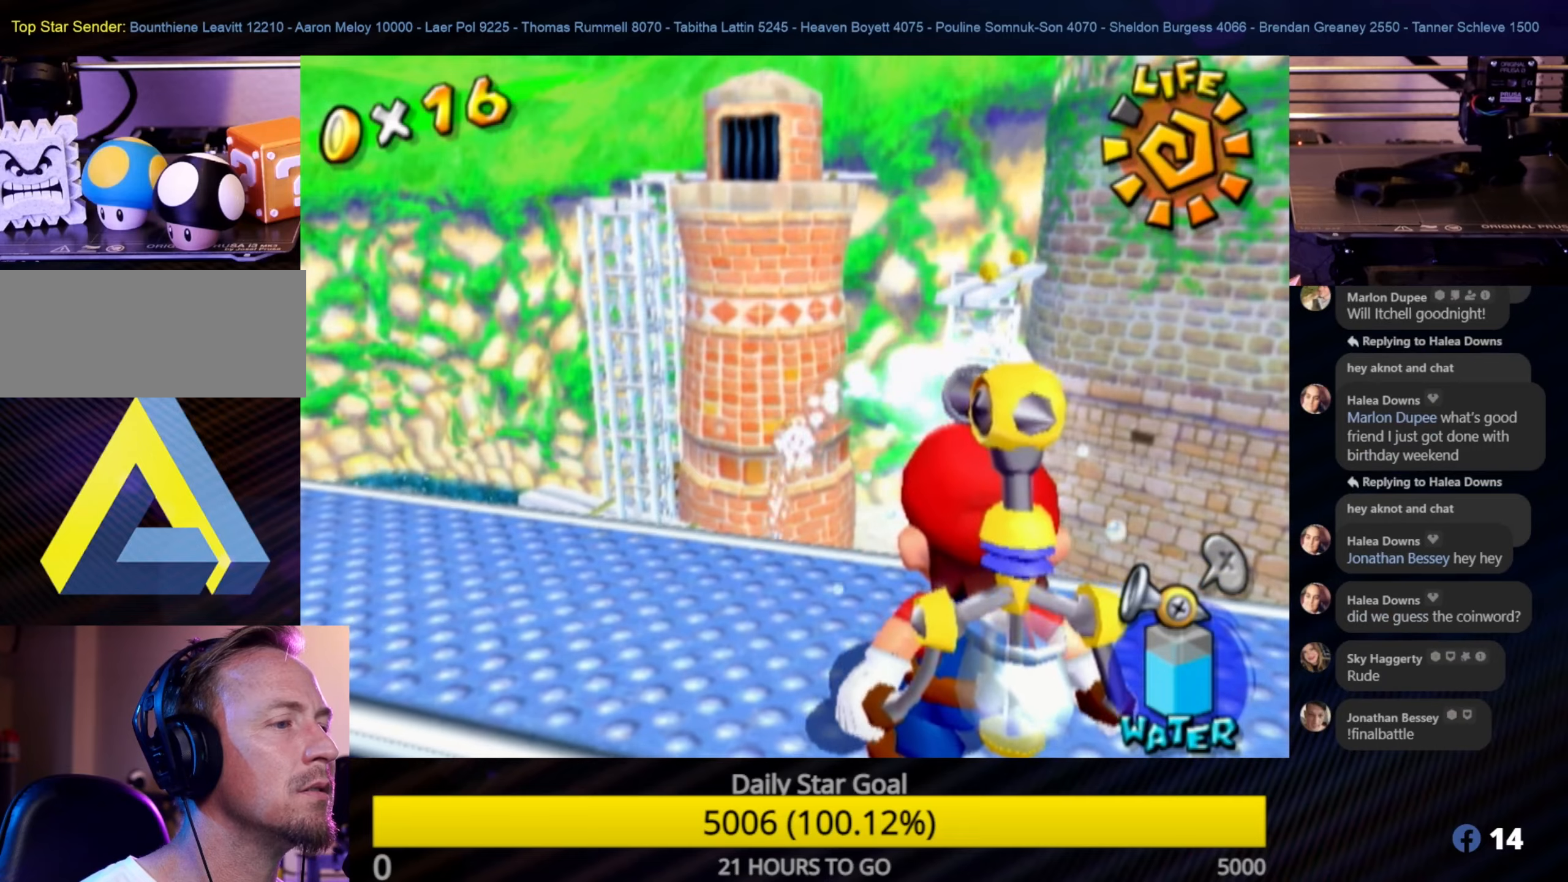
{"buttons": ["R1"], "left_stick": "center", "right_stick": "center", "events": []}
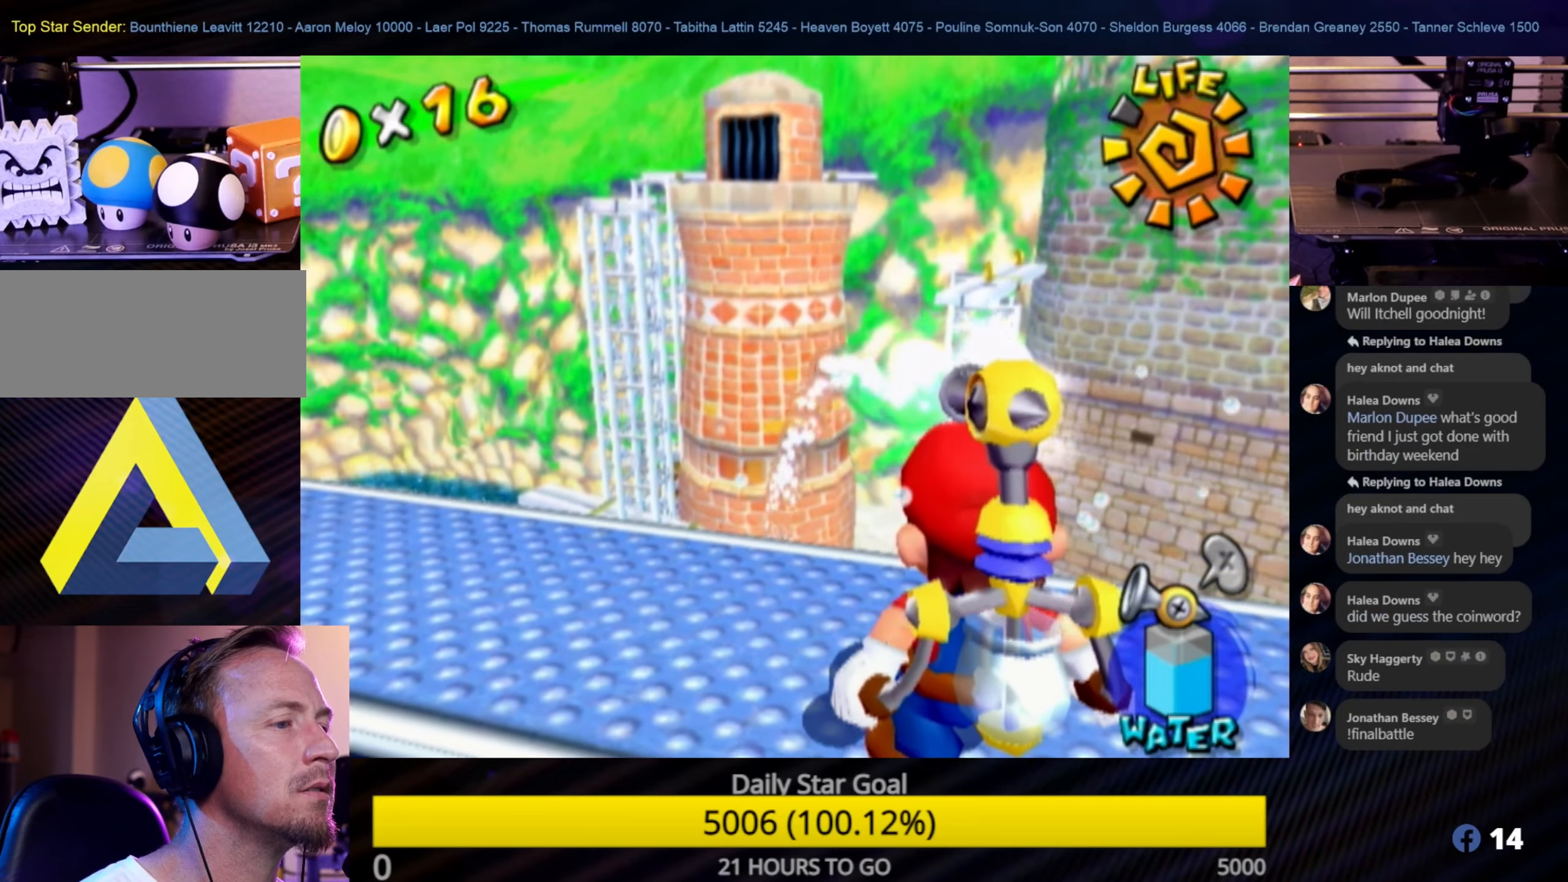
{"buttons": ["R1"], "left_stick": "center", "right_stick": "center", "events": []}
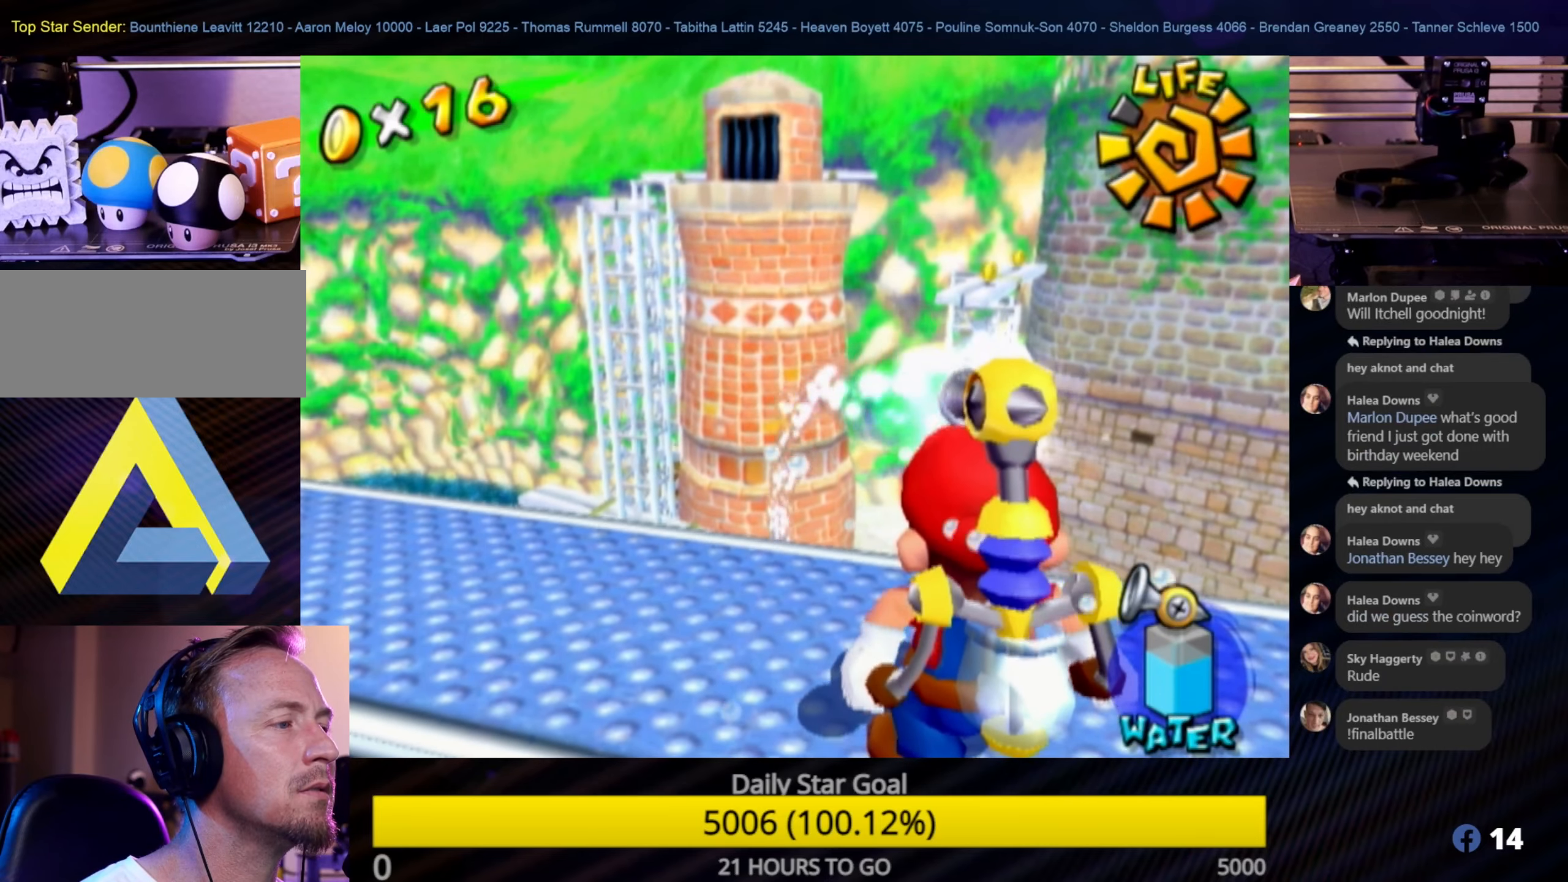
{"buttons": ["R1"], "left_stick": "center", "right_stick": "center", "events": []}
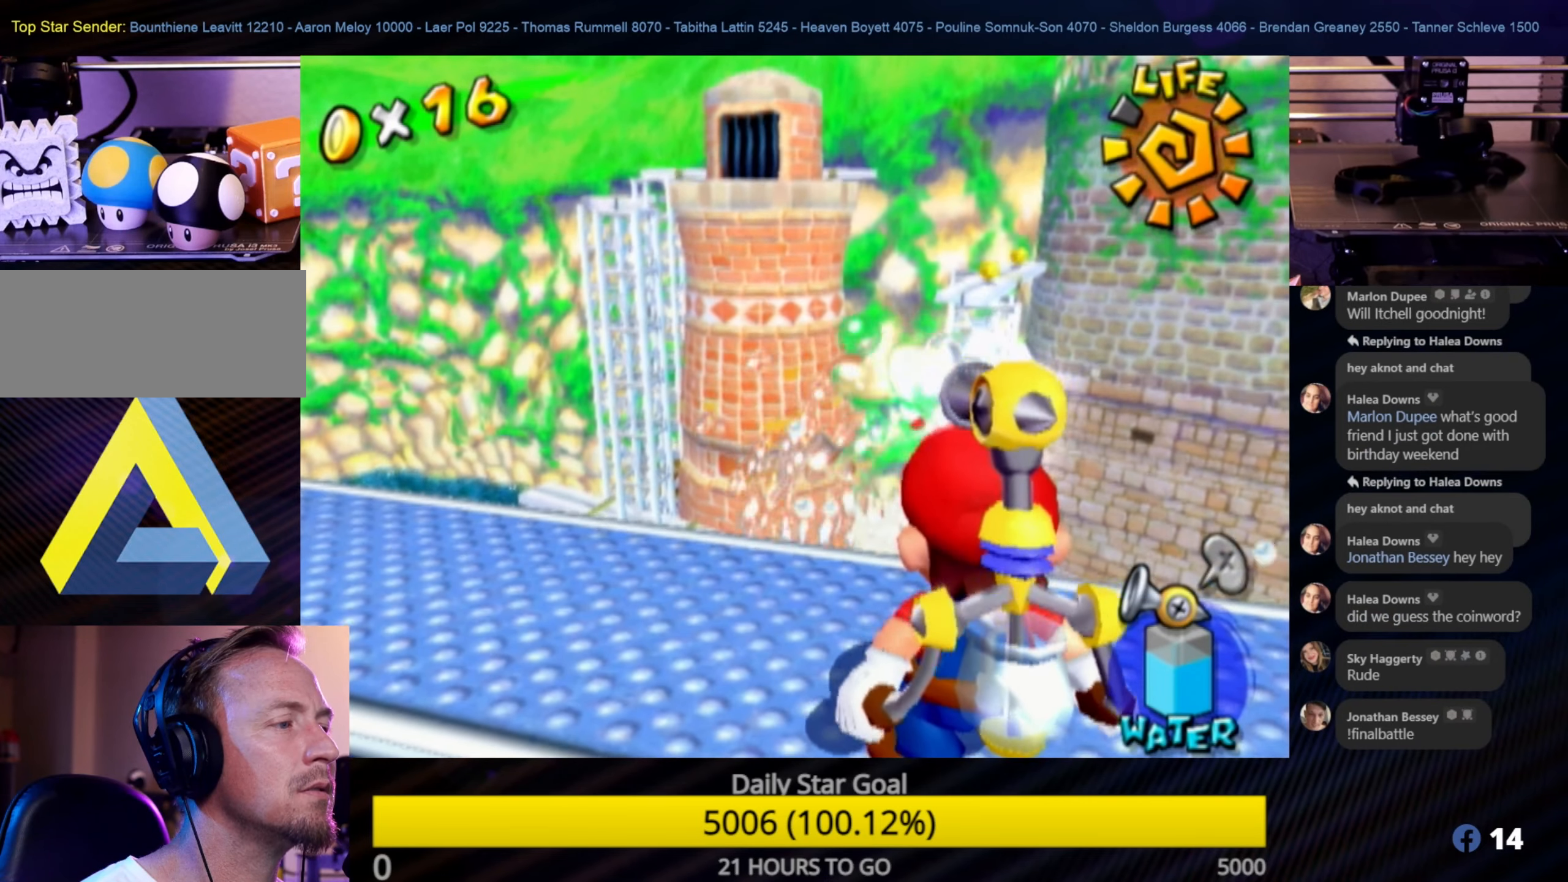
{"buttons": [], "left_stick": "center", "right_stick": "center", "events": [[17, "left_stick", "up"], [300, "left_stick", "center"], [433, "R1", "up"]]}
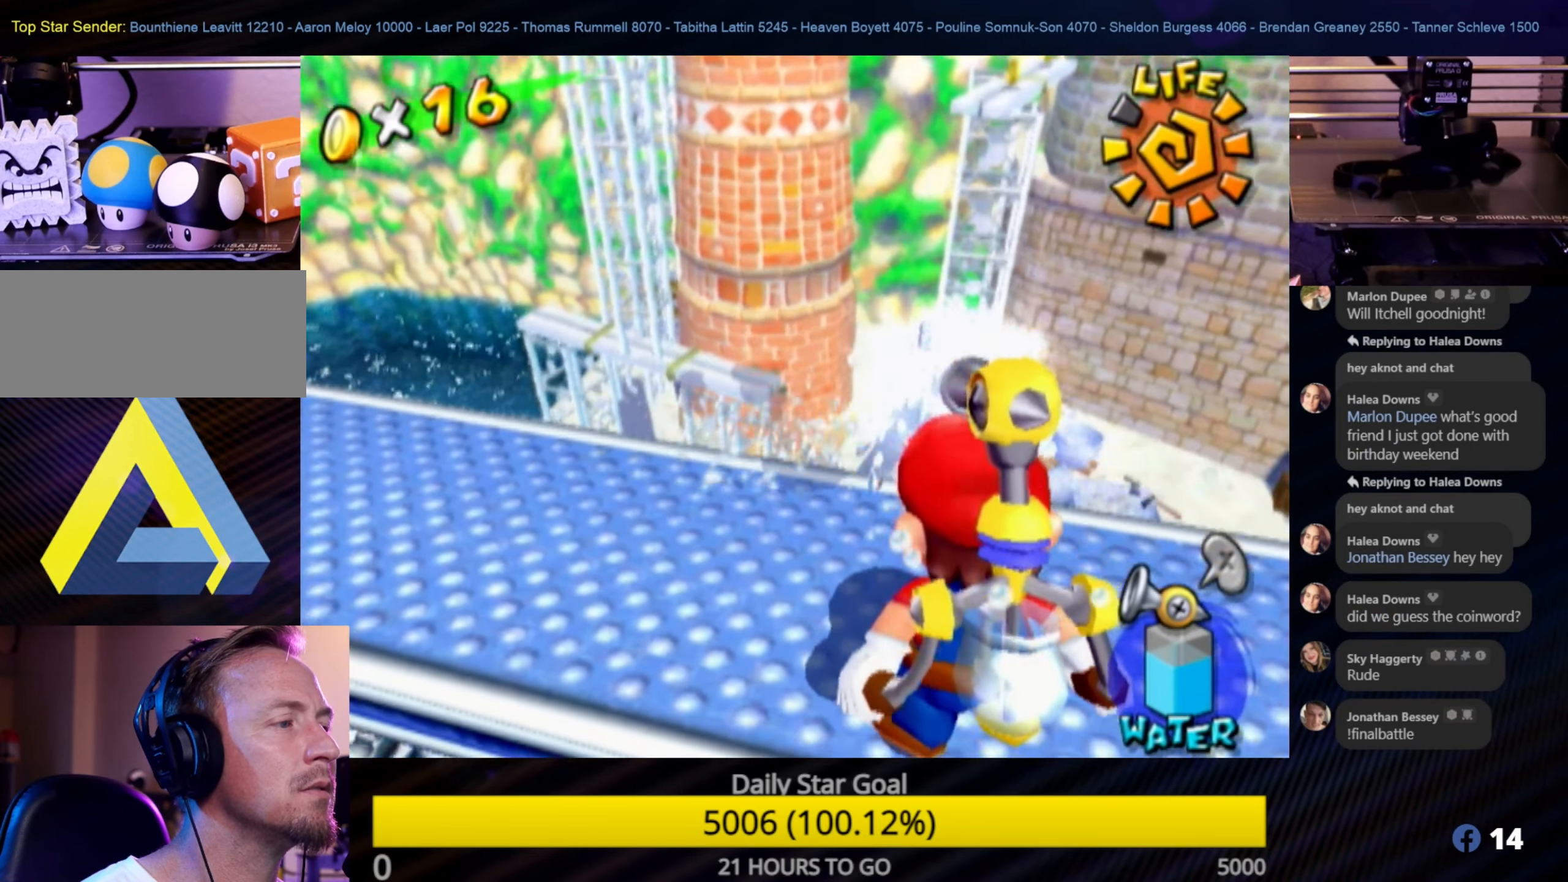
{"buttons": [], "left_stick": "center", "right_stick": "center", "events": []}
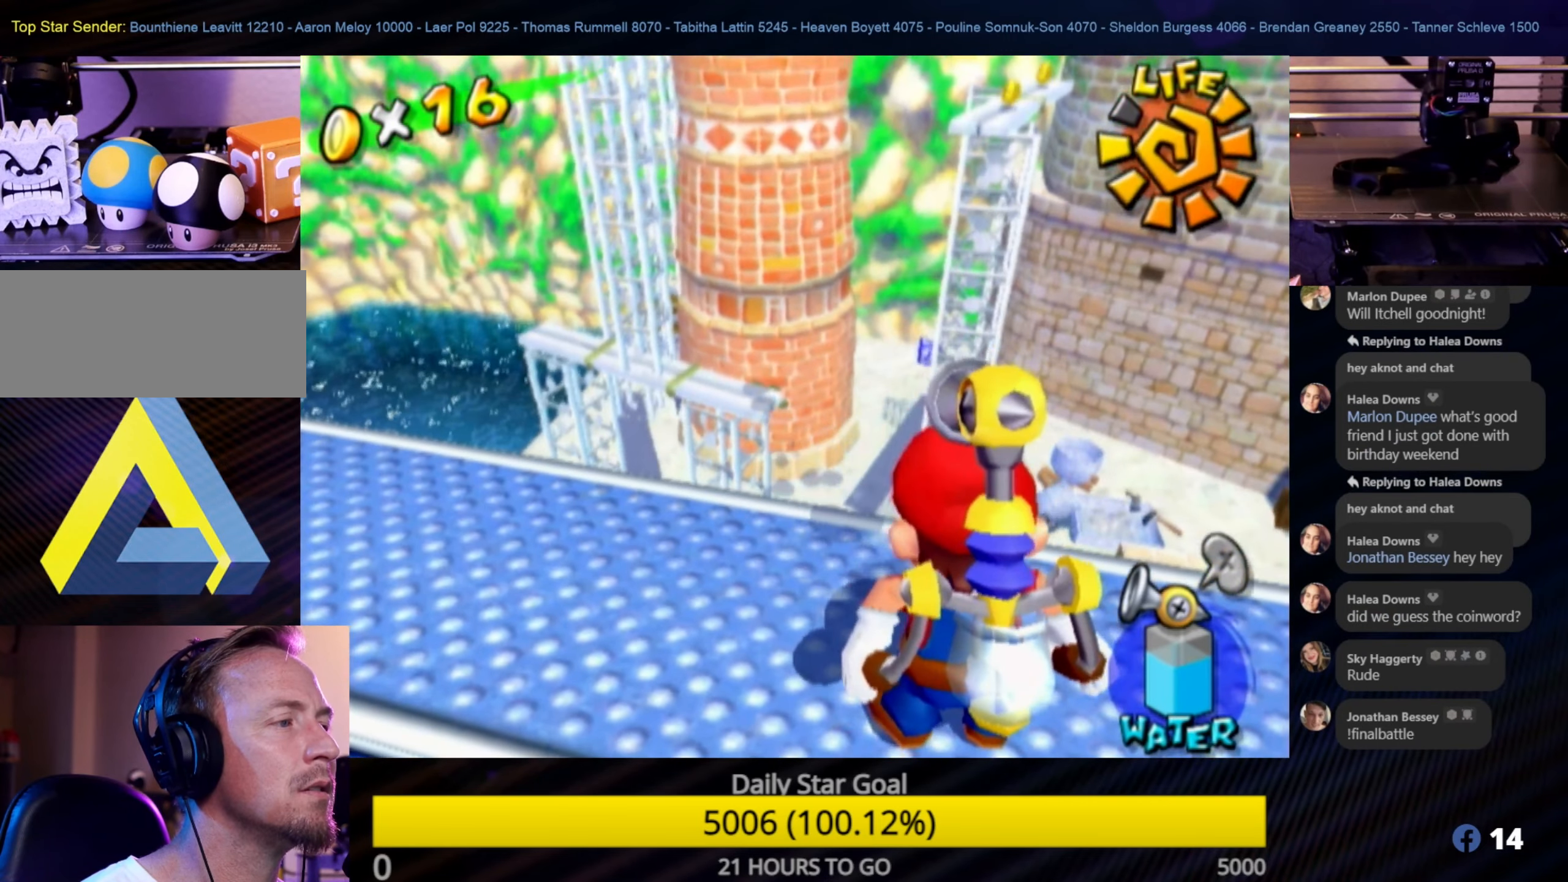
{"buttons": [], "left_stick": "center", "right_stick": "center", "events": []}
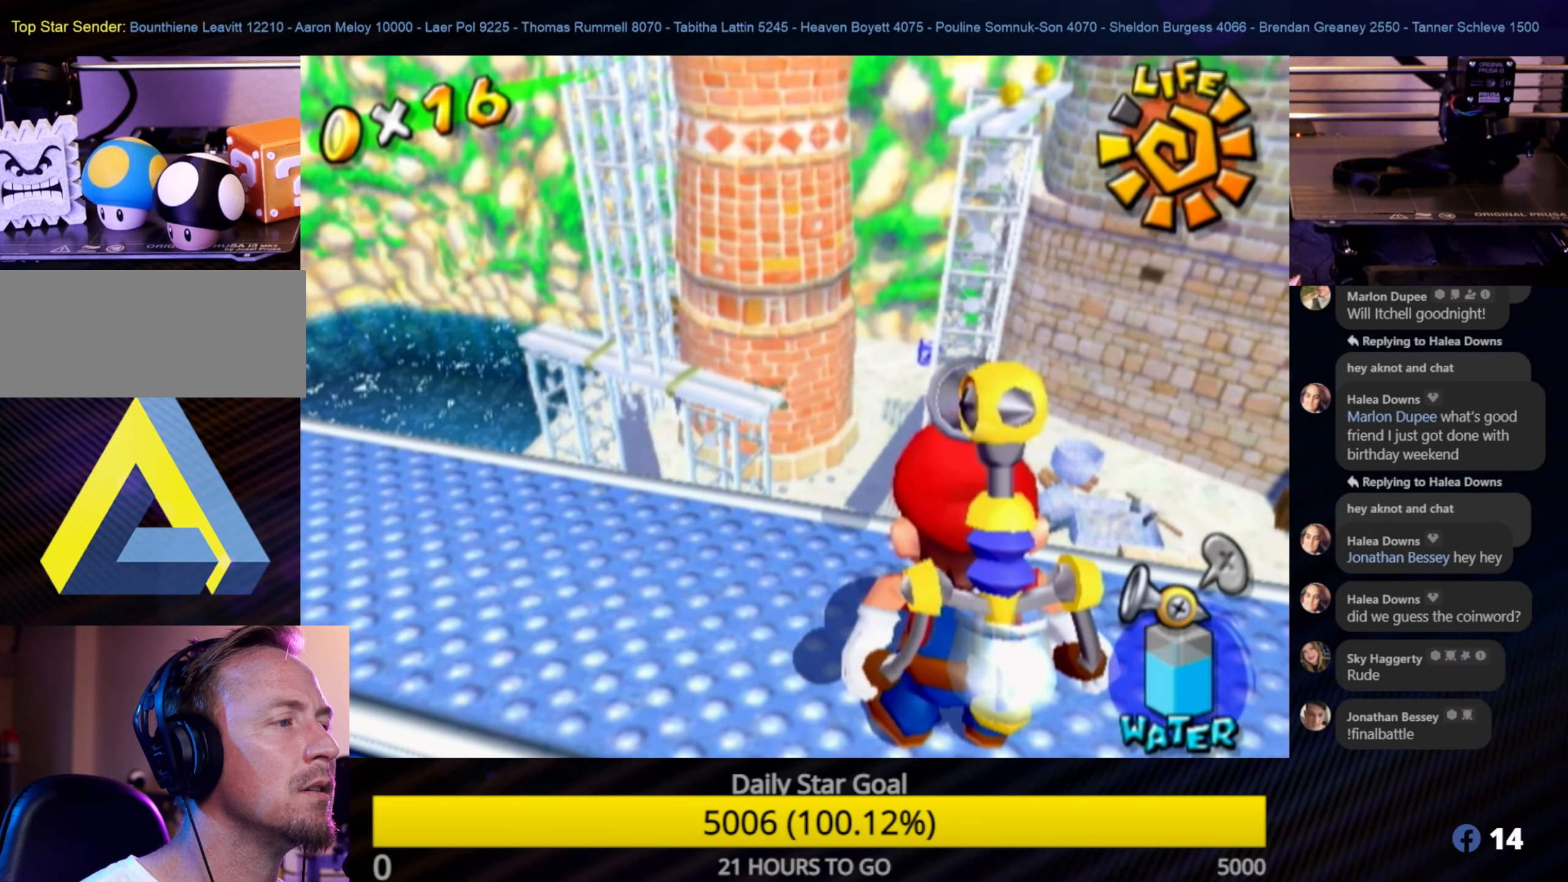
{"buttons": [], "left_stick": "center", "right_stick": "center", "events": []}
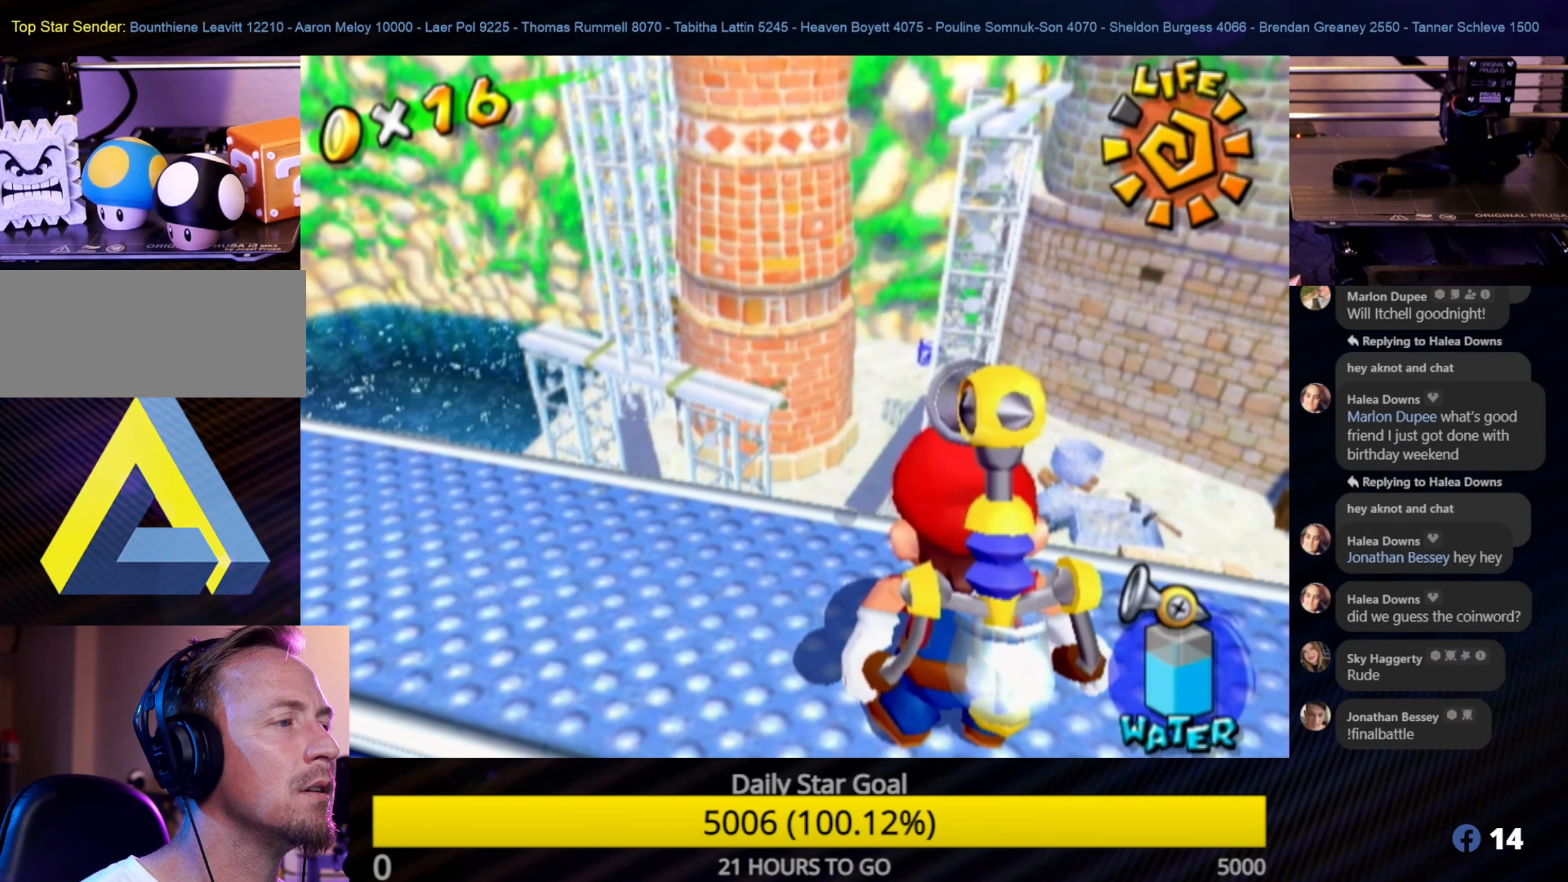
{"buttons": [], "left_stick": "center", "right_stick": "center", "events": []}
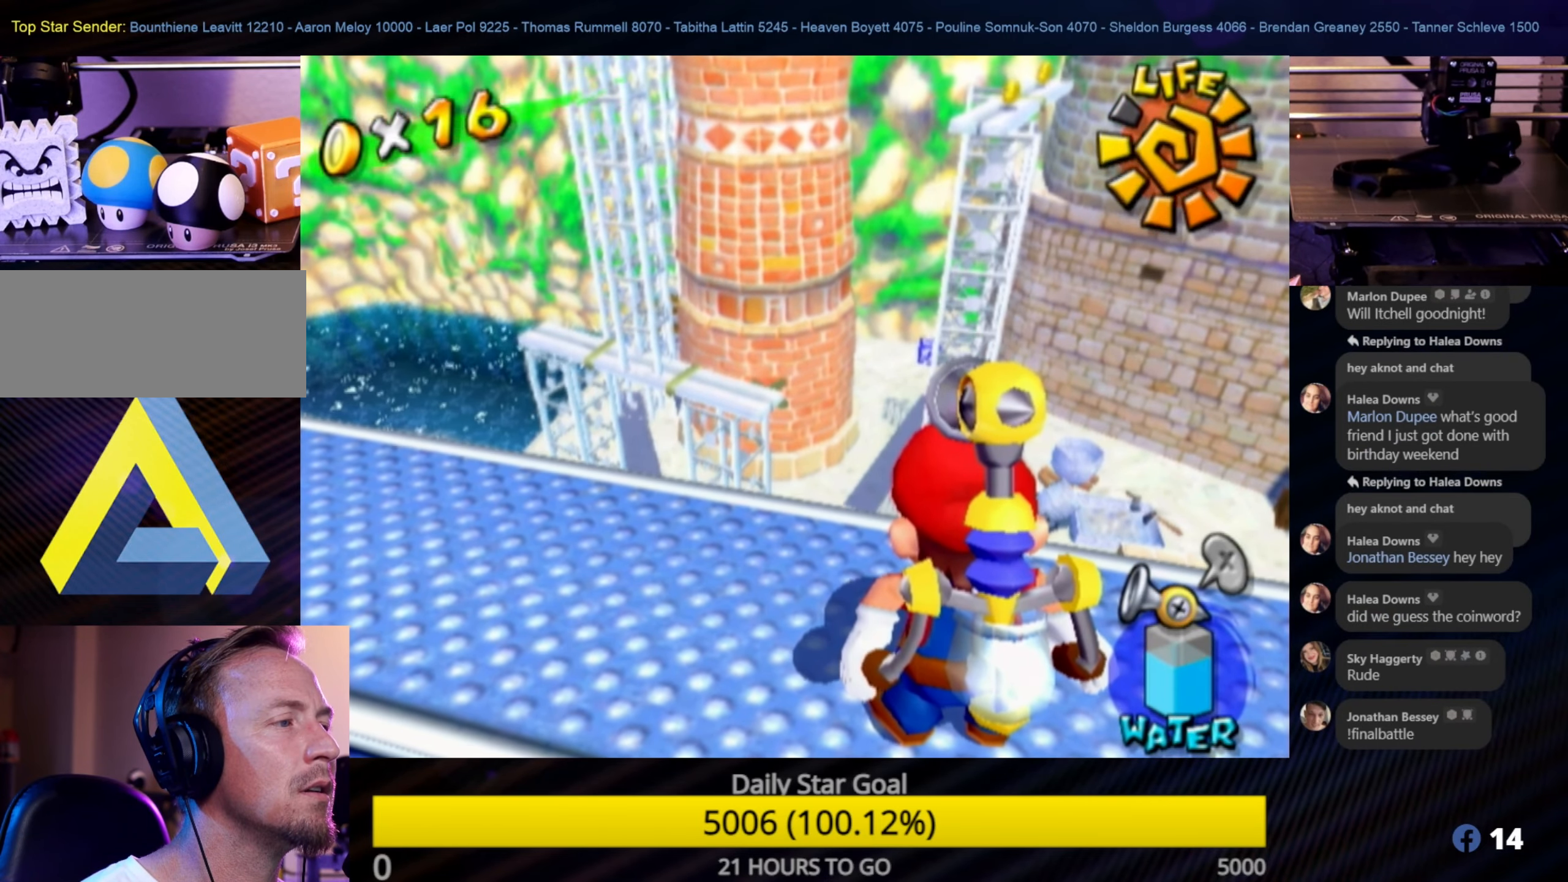
{"buttons": ["R1"], "left_stick": "center", "right_stick": "center", "events": [[367, "R1", "down"]]}
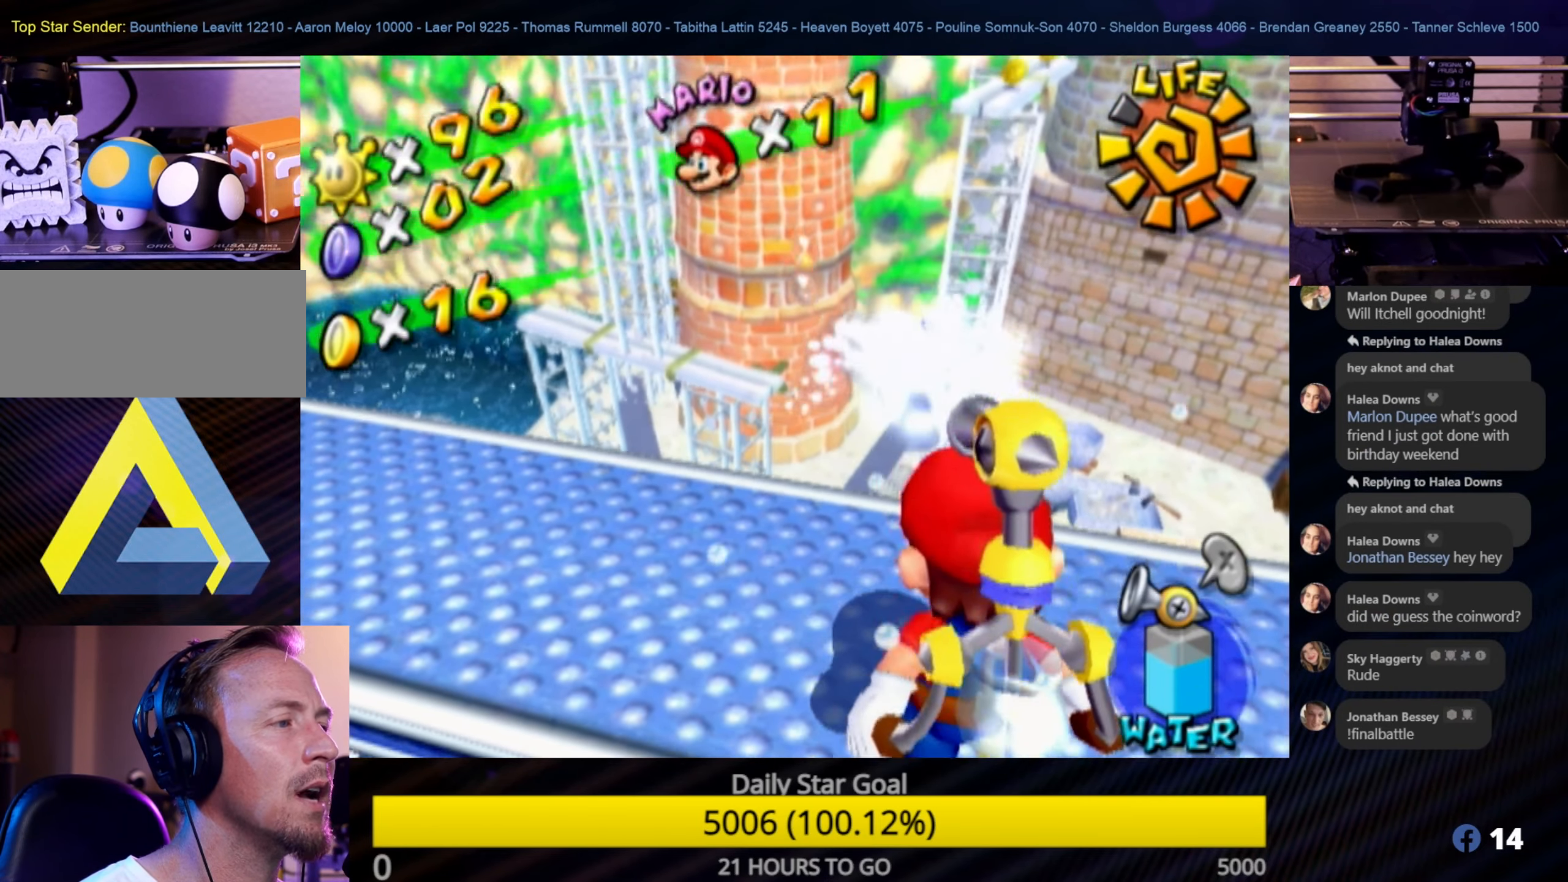
{"buttons": ["R1"], "left_stick": "down", "right_stick": "center", "events": [[450, "left_stick", "down"]]}
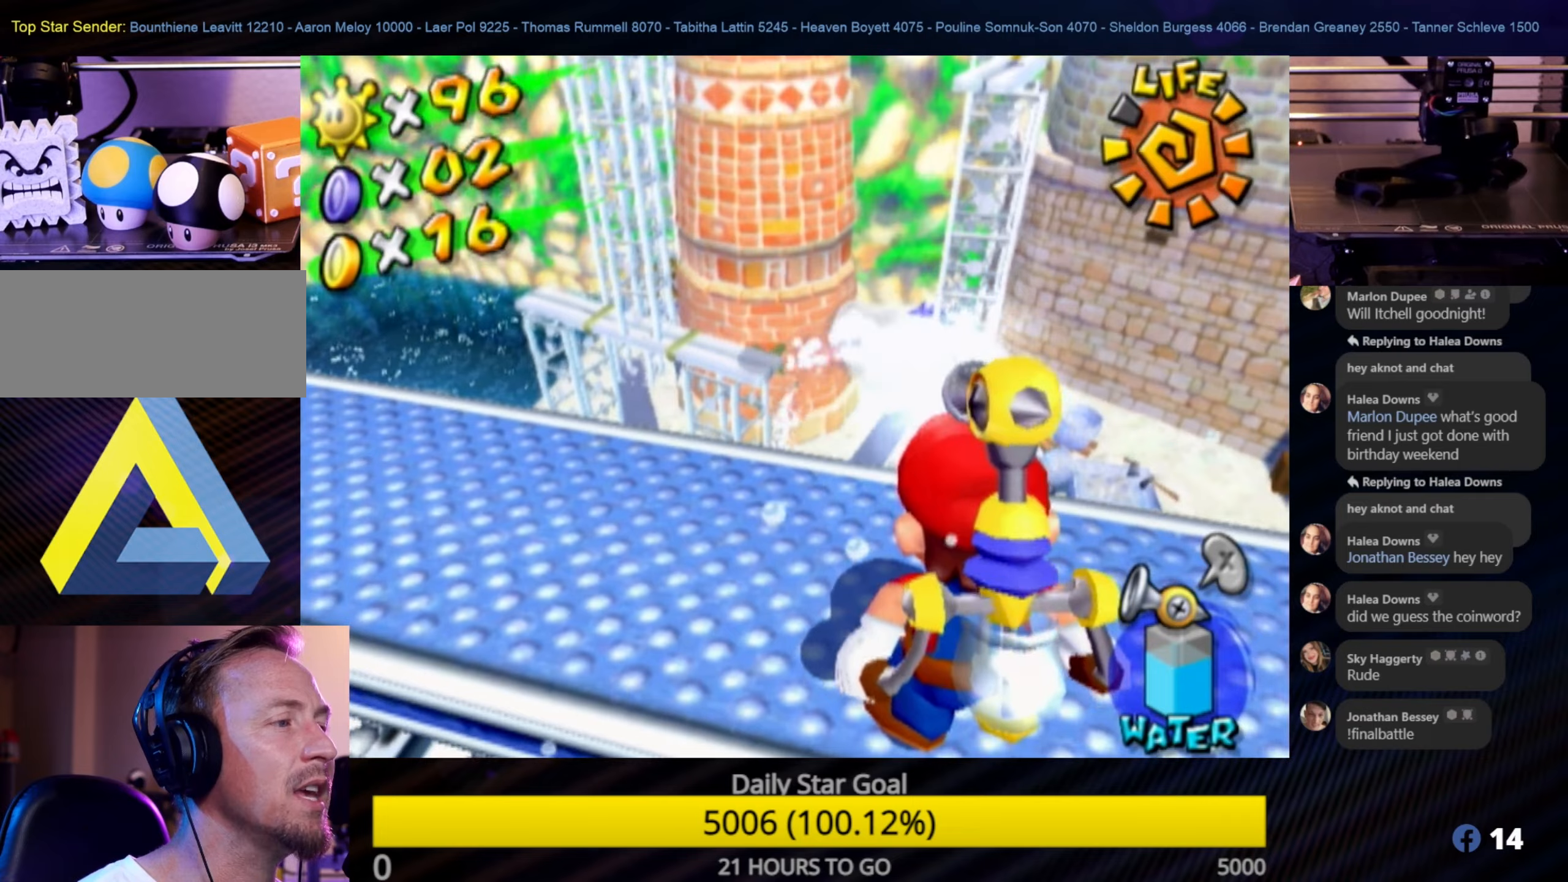
{"buttons": ["R1"], "left_stick": "center", "right_stick": "center", "events": [[117, "left_stick", "center"]]}
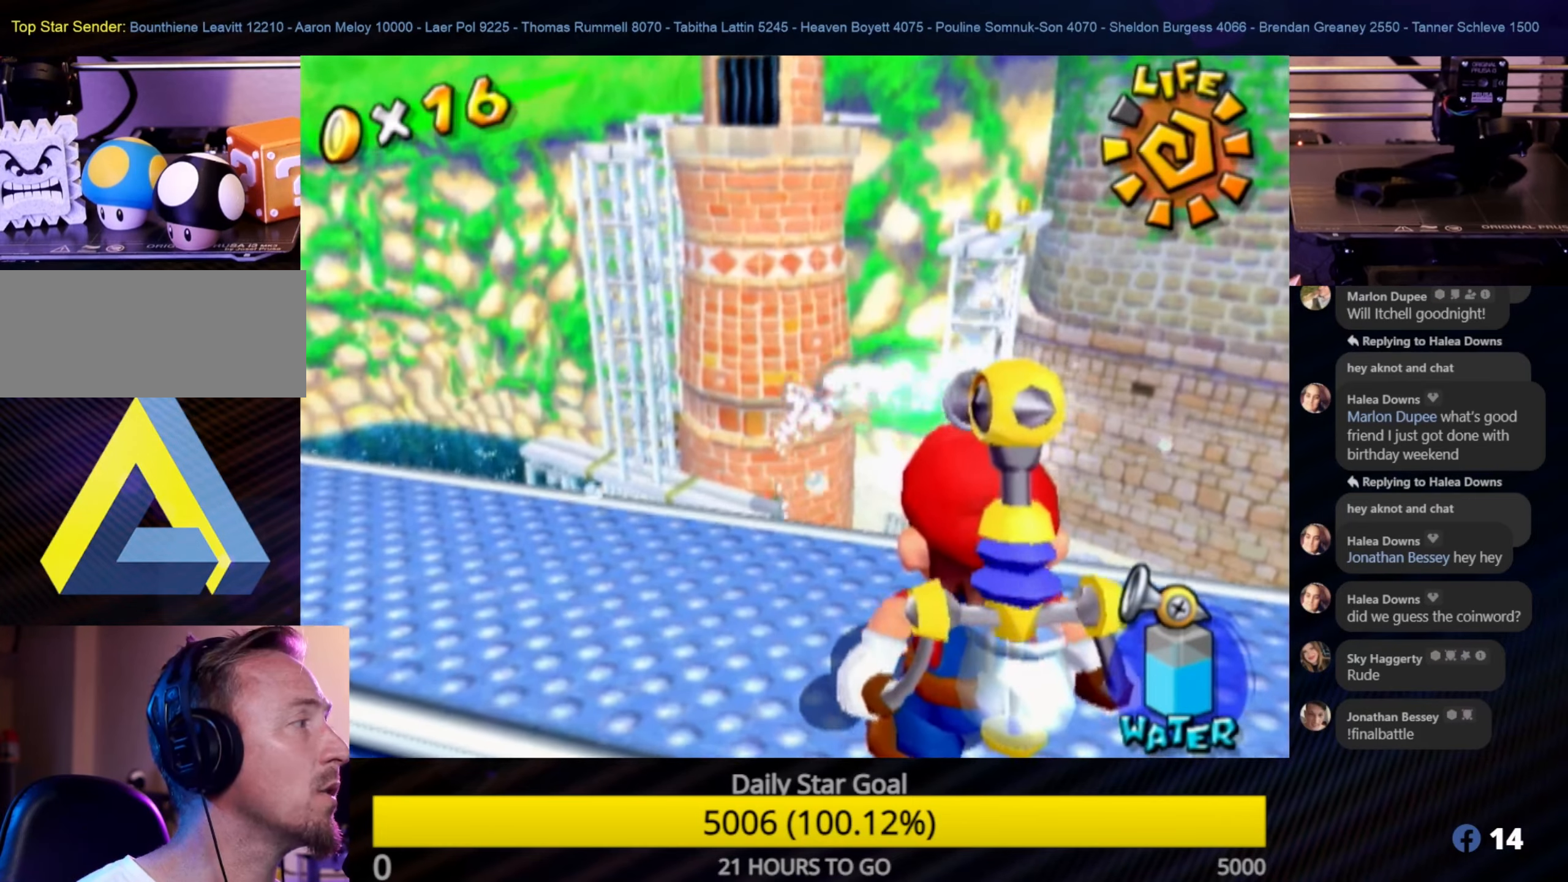
{"buttons": ["R1"], "left_stick": "center", "right_stick": "center", "events": []}
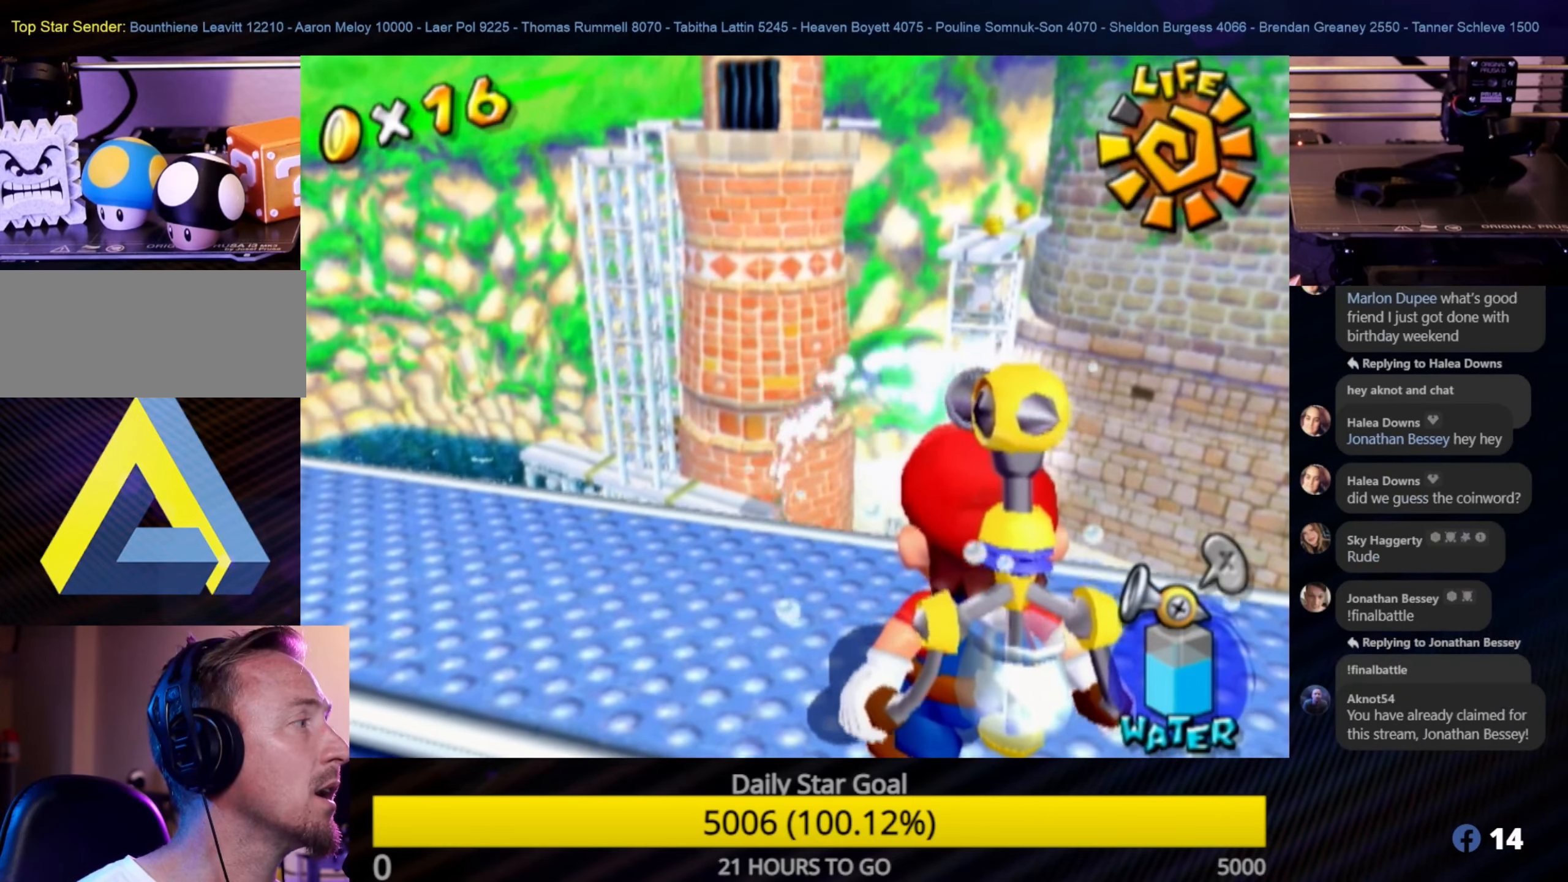
{"buttons": [], "left_stick": "center", "right_stick": "center", "events": [[50, "R1", "up"]]}
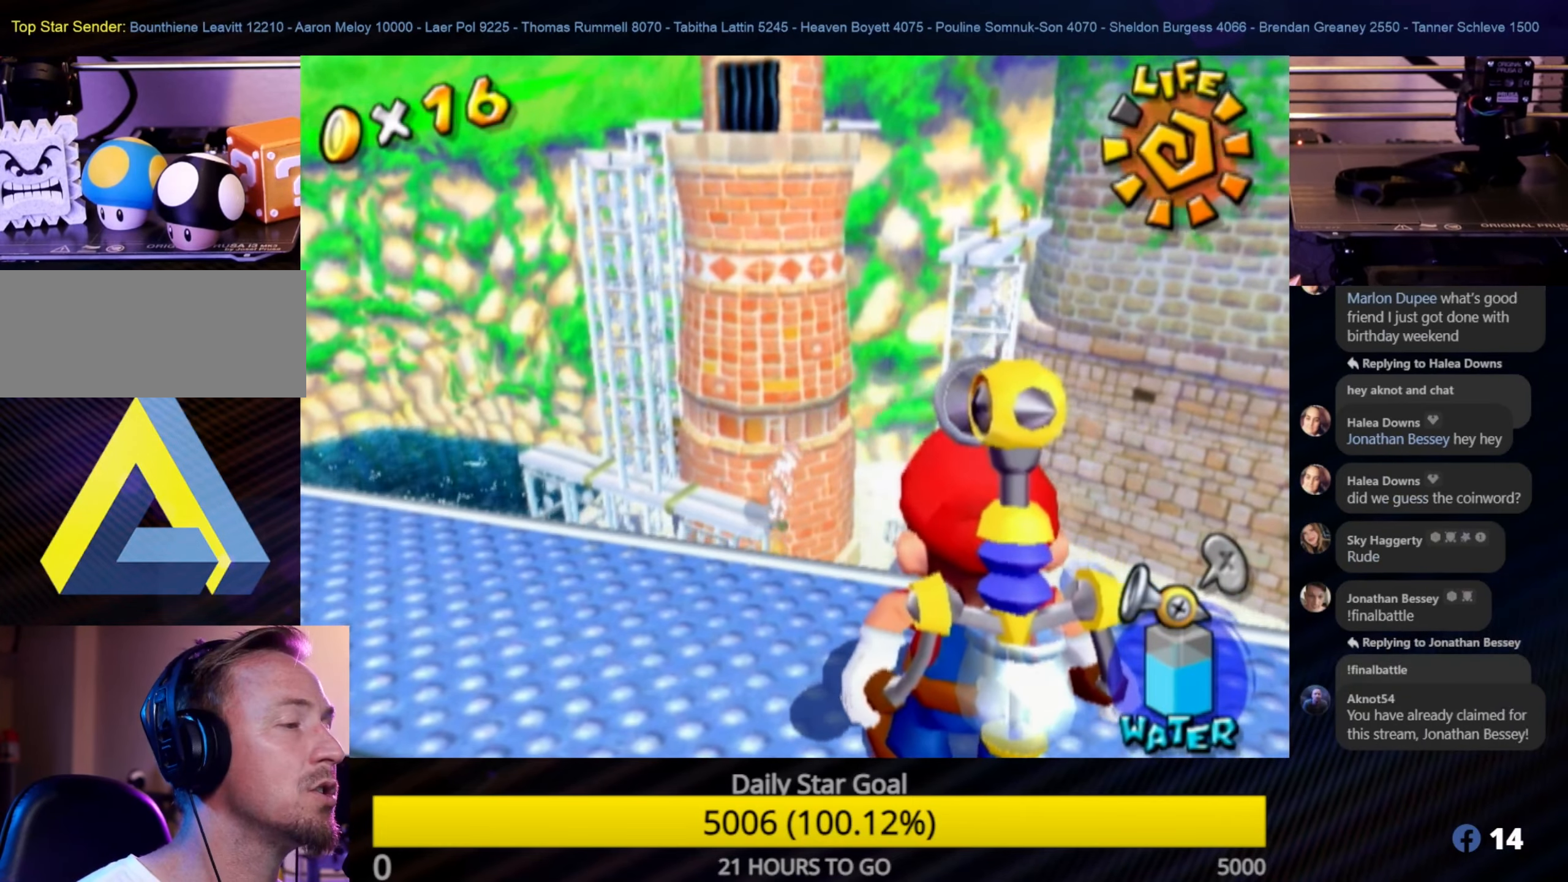
{"buttons": ["R1"], "left_stick": "center", "right_stick": "center", "events": [[50, "R1", "down"]]}
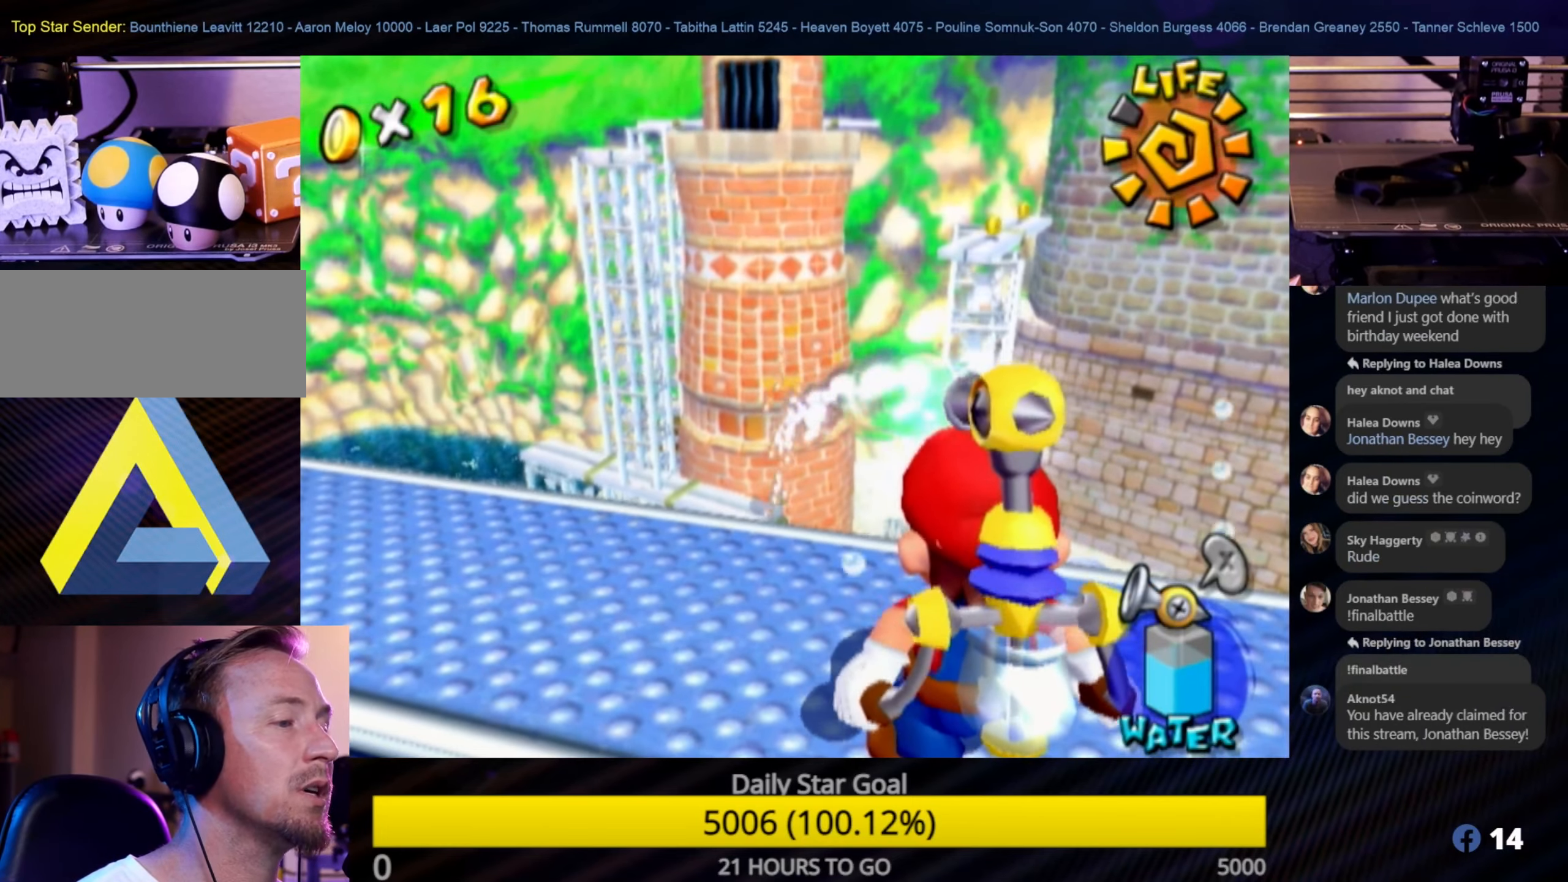
{"buttons": ["R1"], "left_stick": "center", "right_stick": "center", "events": []}
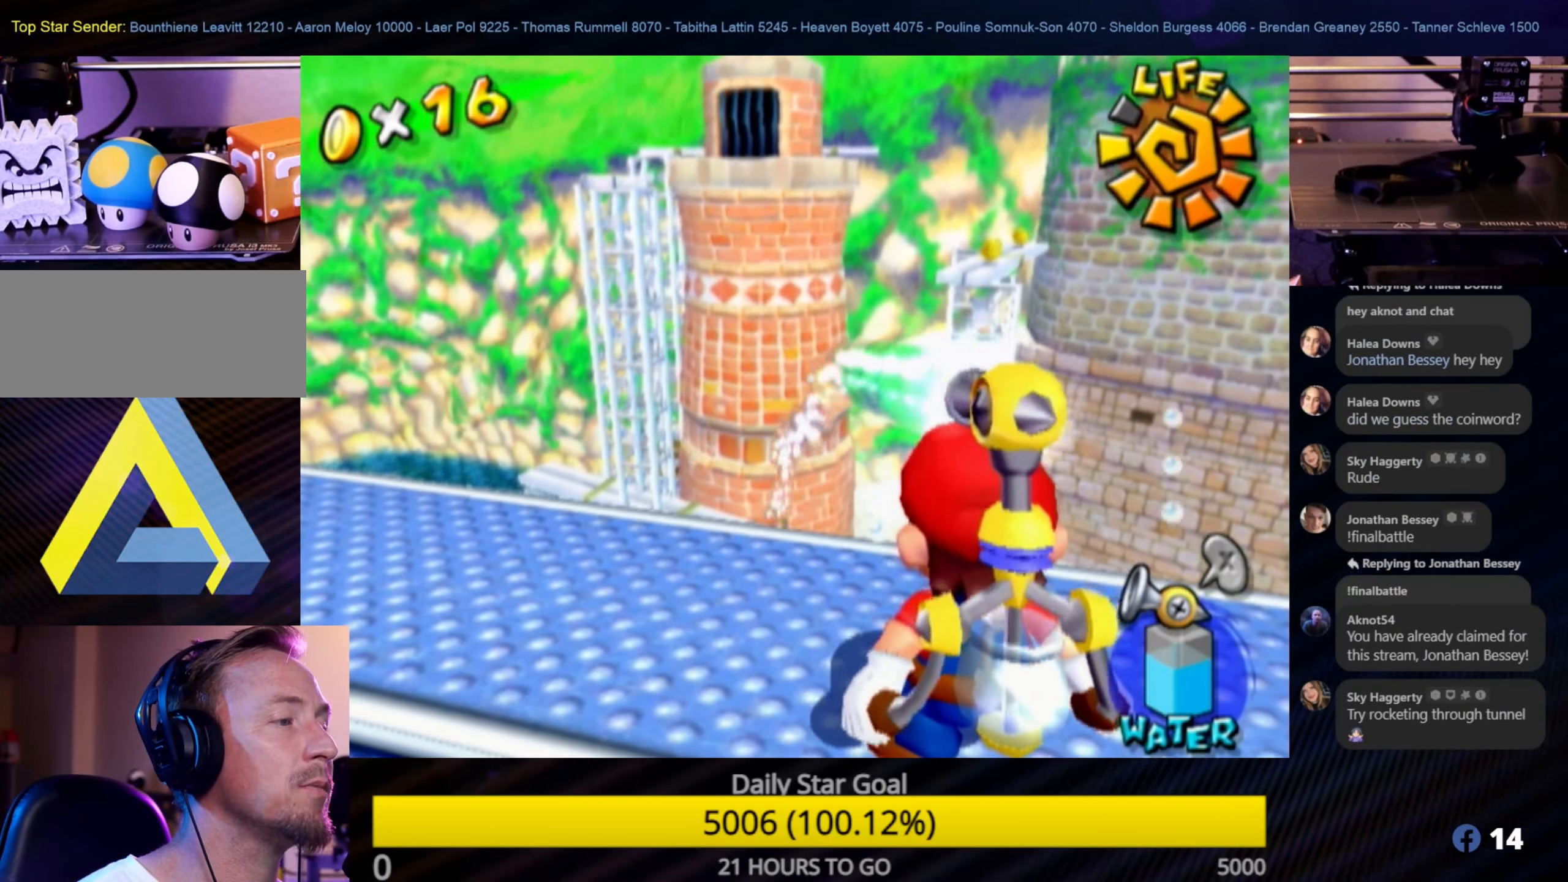
{"buttons": ["R1"], "left_stick": "center", "right_stick": "center", "events": []}
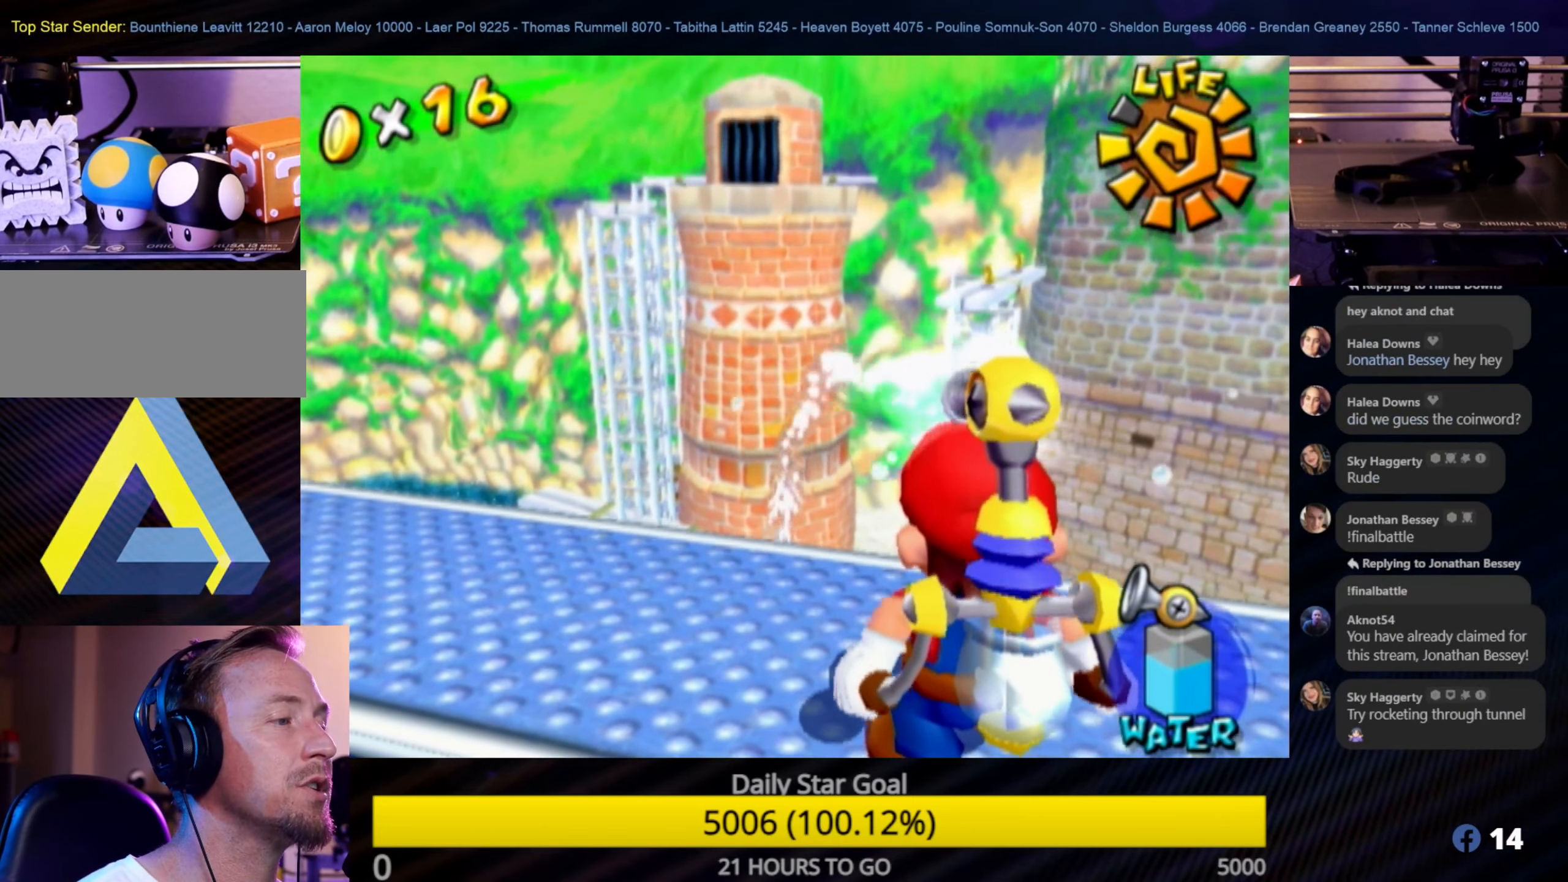
{"buttons": ["R1"], "left_stick": "center", "right_stick": "center", "events": []}
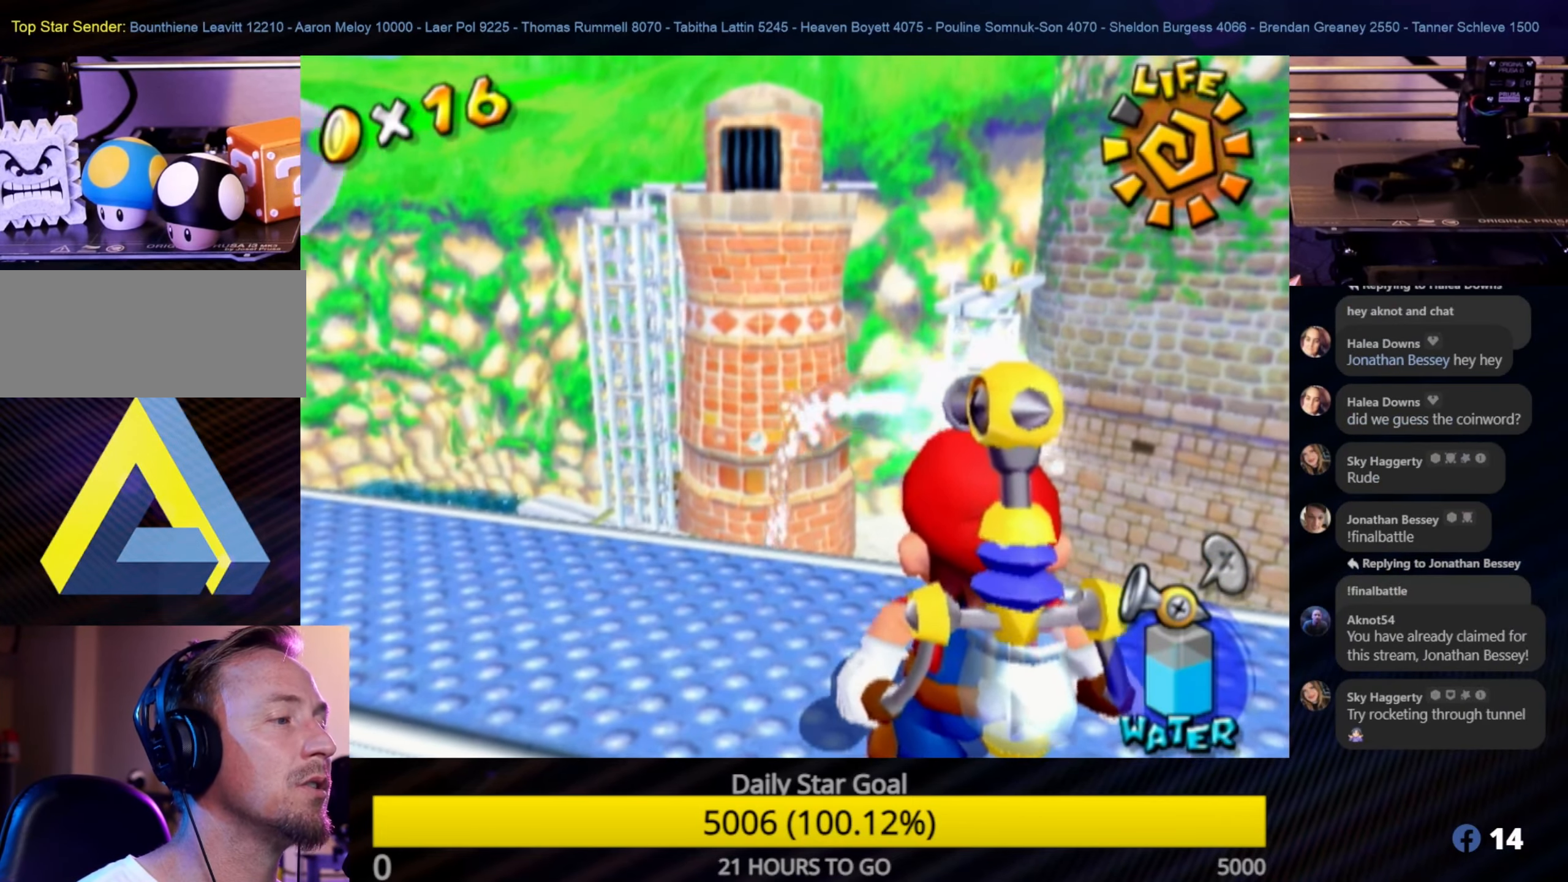
{"buttons": ["R1"], "left_stick": "center", "right_stick": "center", "events": []}
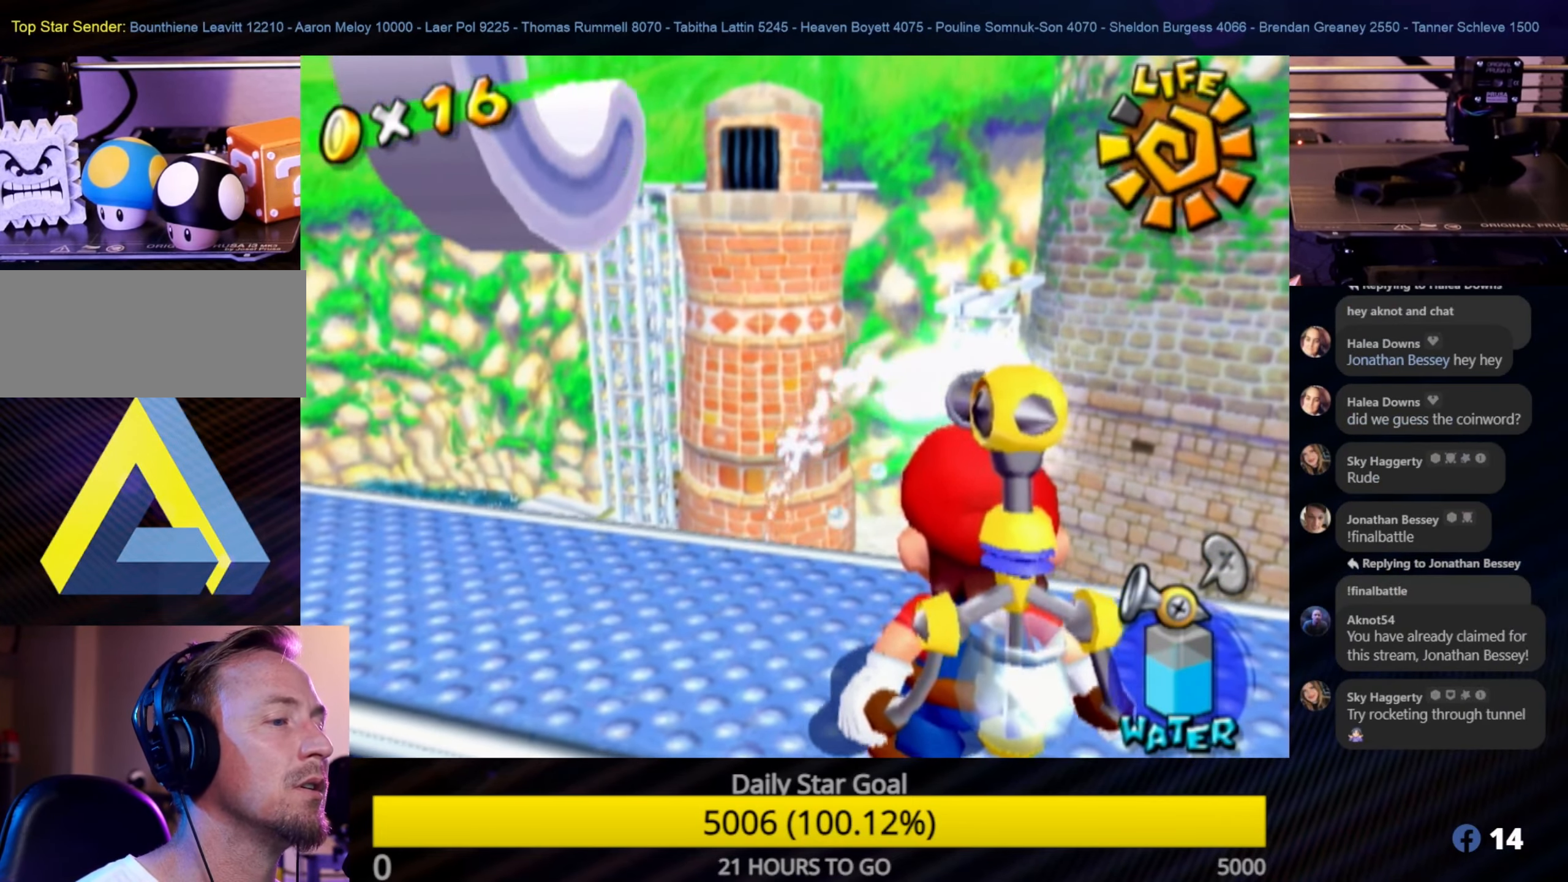
{"buttons": ["R1"], "left_stick": "center", "right_stick": "center", "events": []}
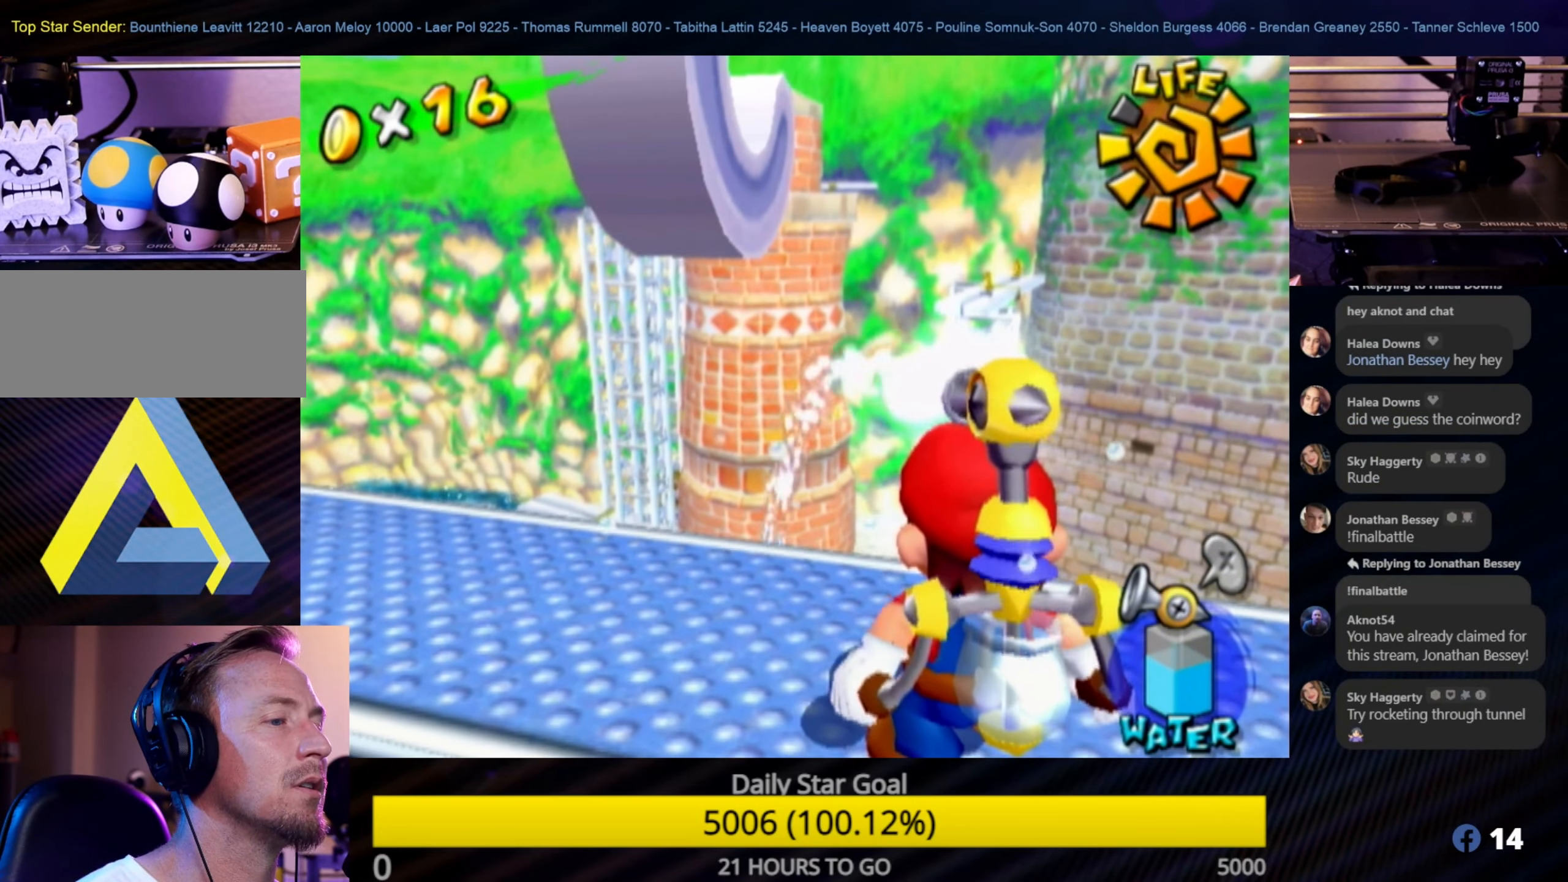
{"buttons": ["R1"], "left_stick": "center", "right_stick": "center", "events": []}
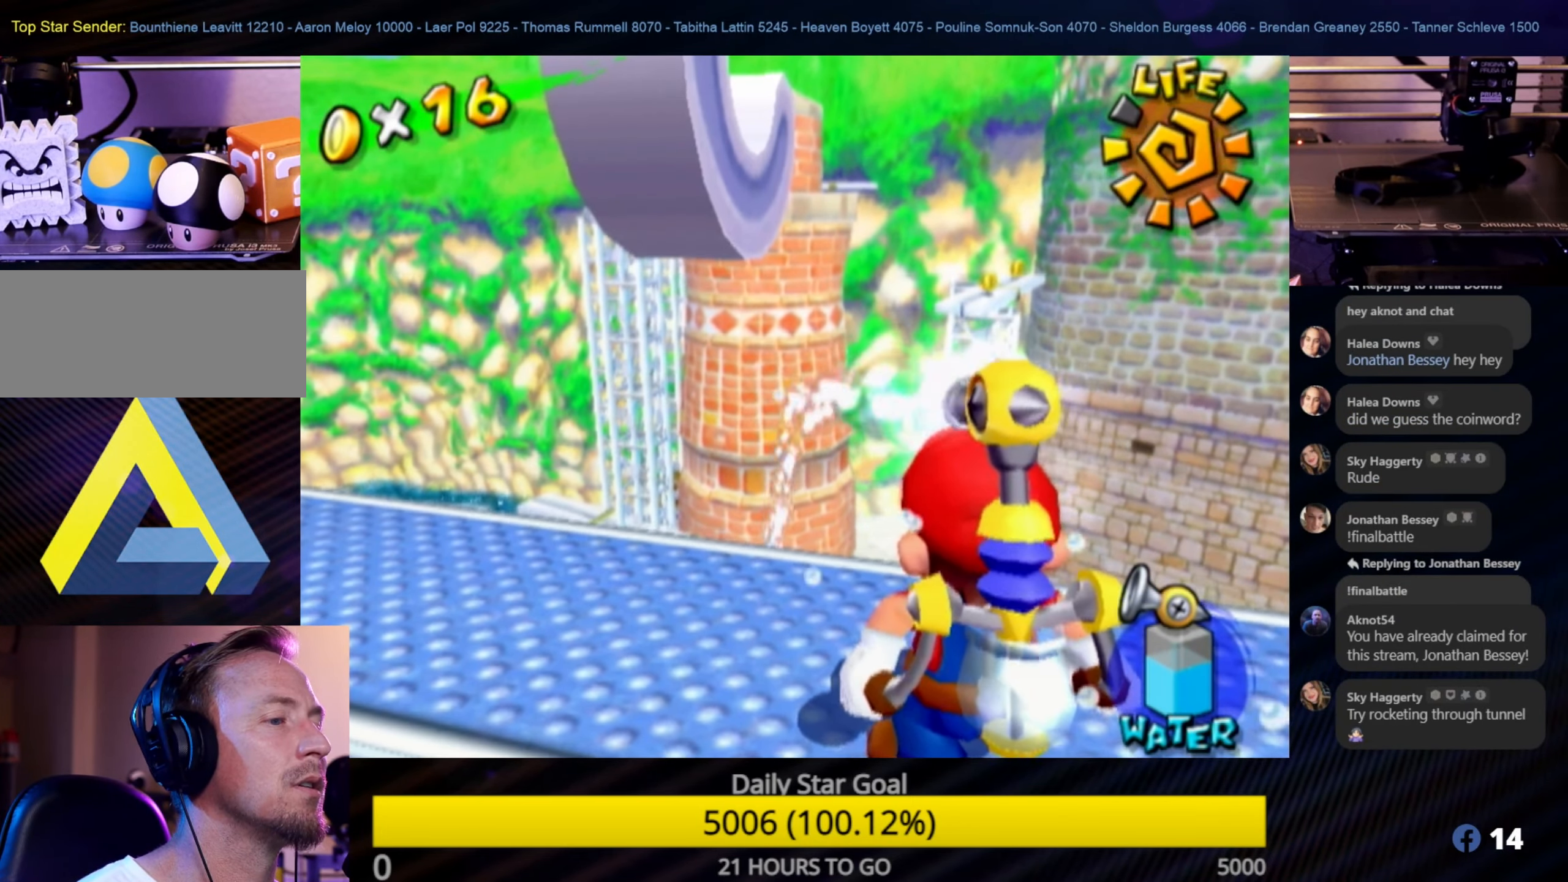
{"buttons": ["R1"], "left_stick": "center", "right_stick": "center", "events": []}
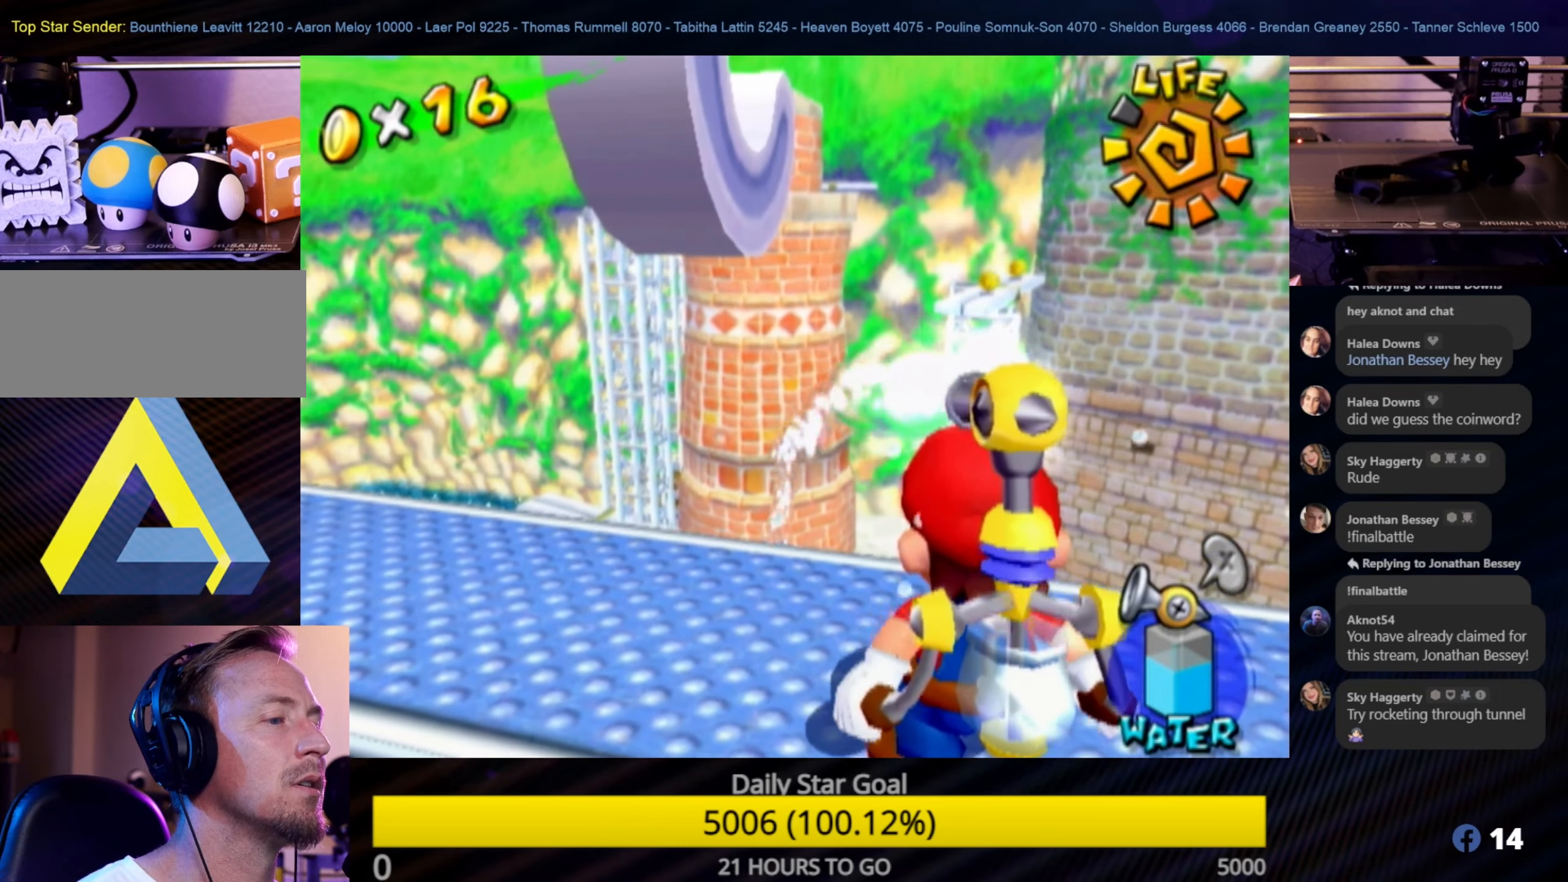
{"buttons": ["R1"], "left_stick": "center", "right_stick": "center", "events": []}
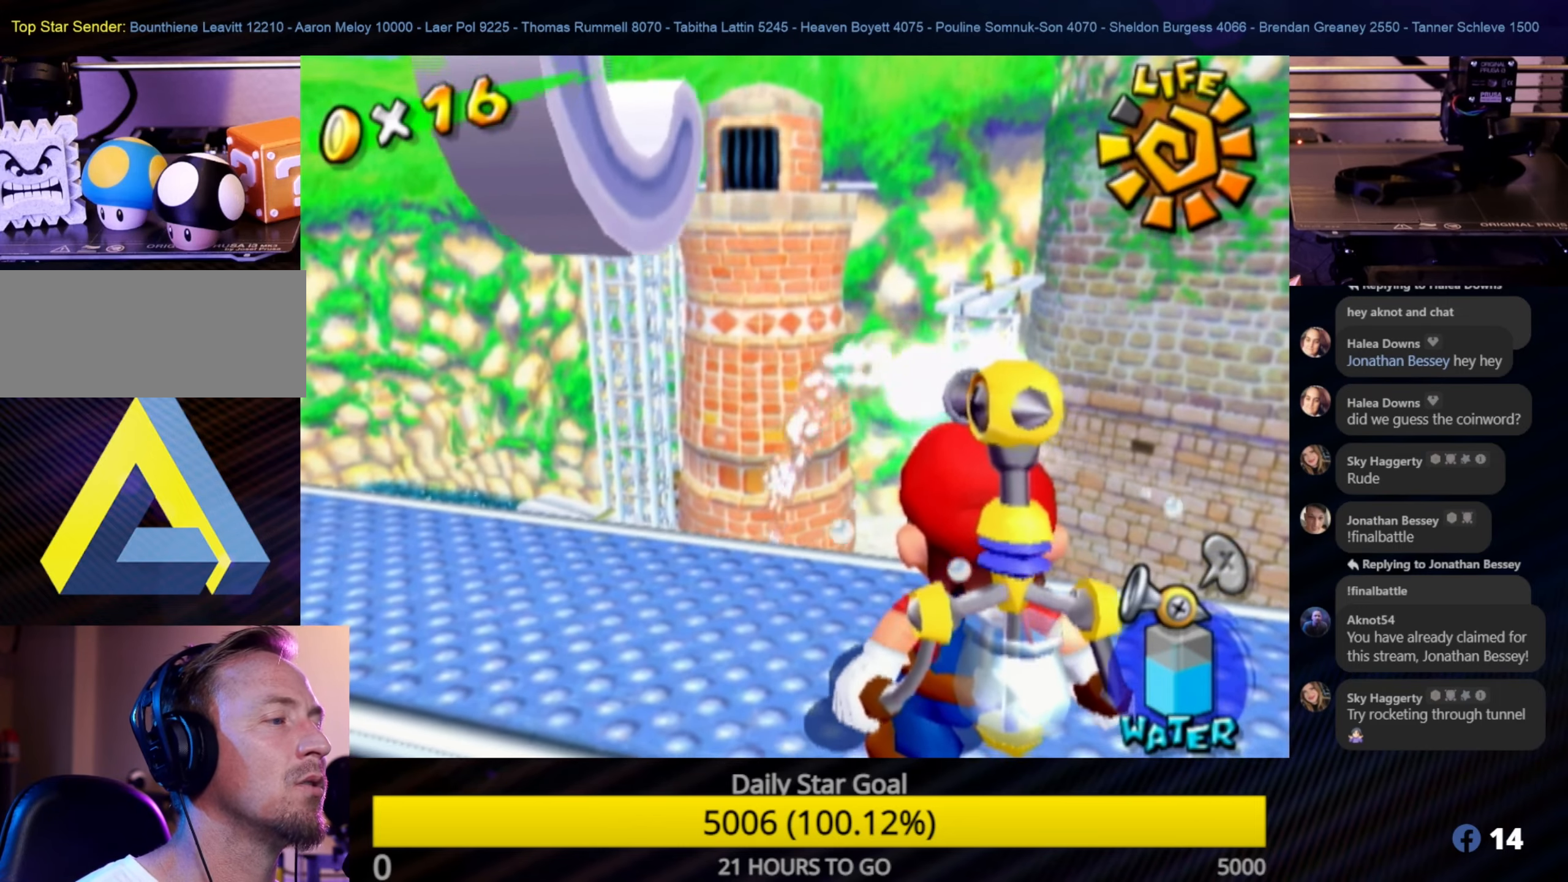
{"buttons": ["R1"], "left_stick": "center", "right_stick": "center", "events": []}
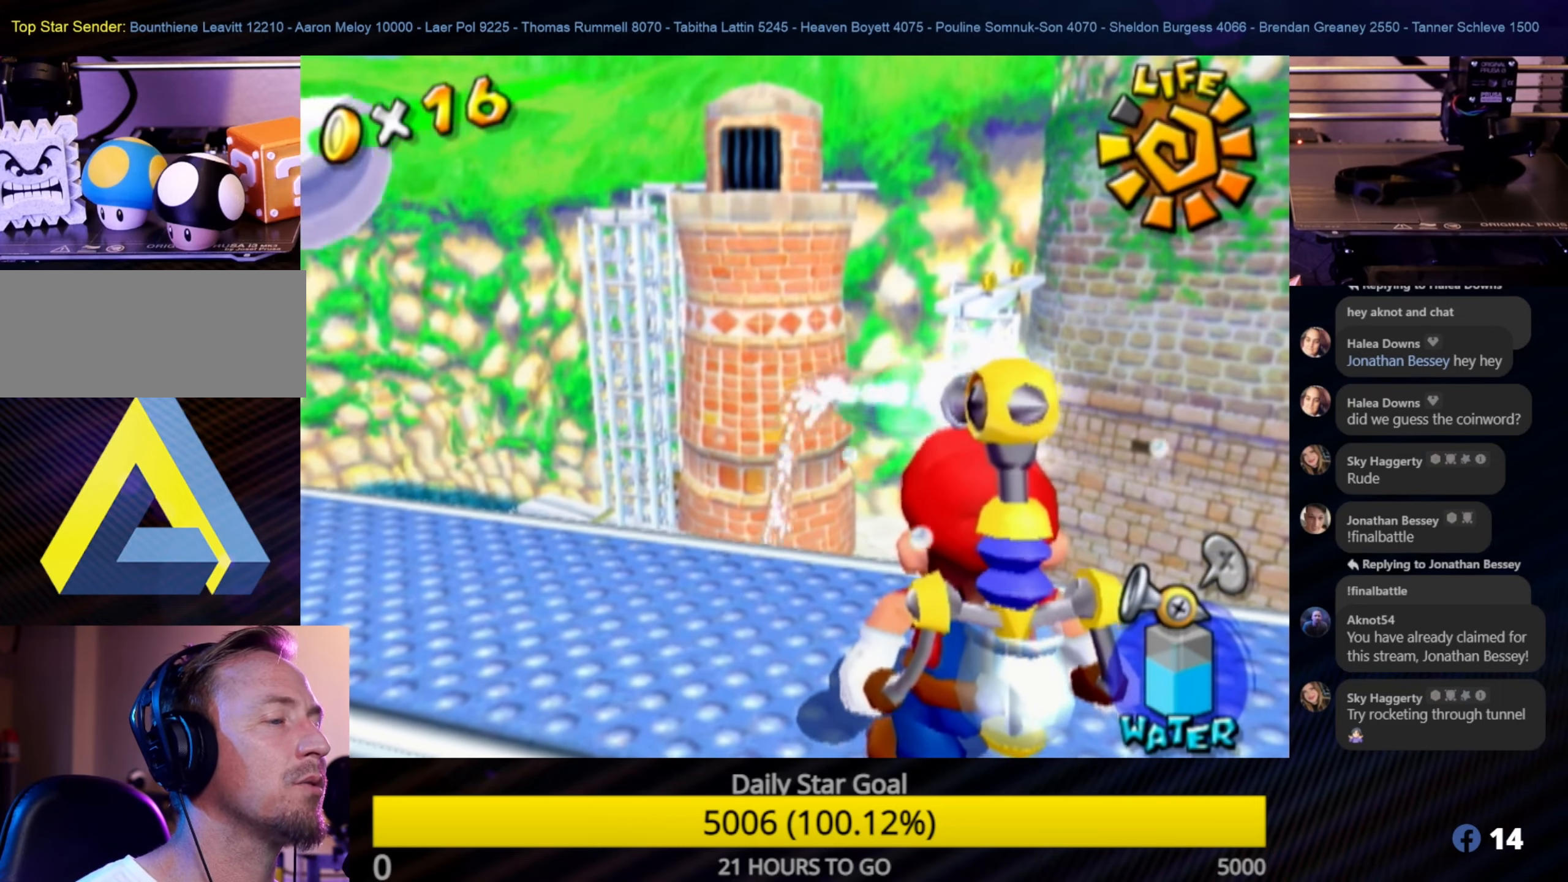
{"buttons": ["R1"], "left_stick": "center", "right_stick": "center", "events": []}
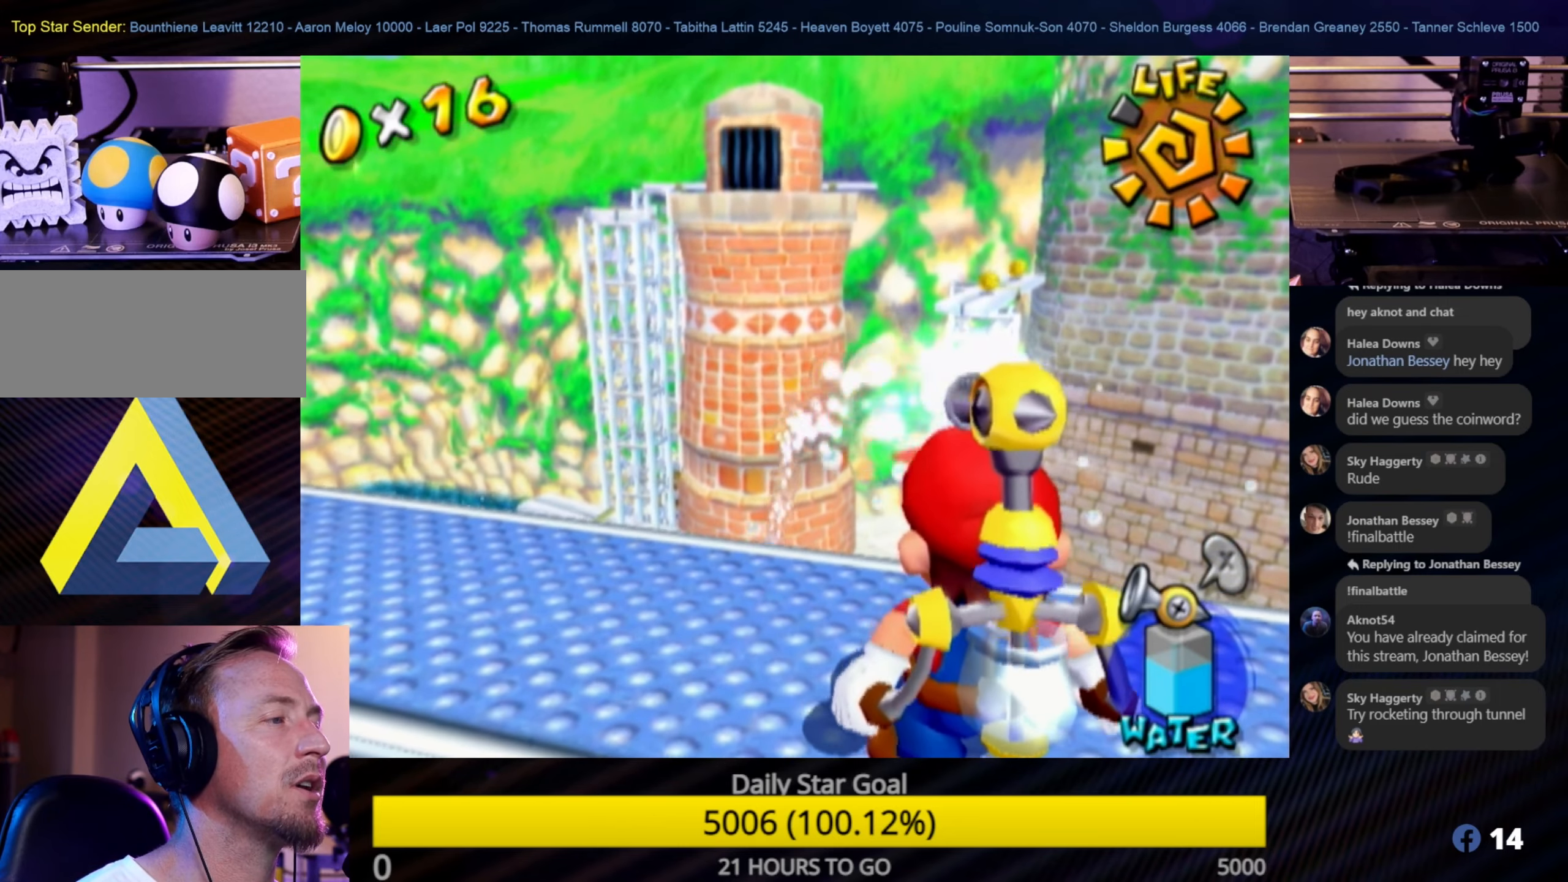
{"buttons": ["R1"], "left_stick": "center", "right_stick": "center", "events": []}
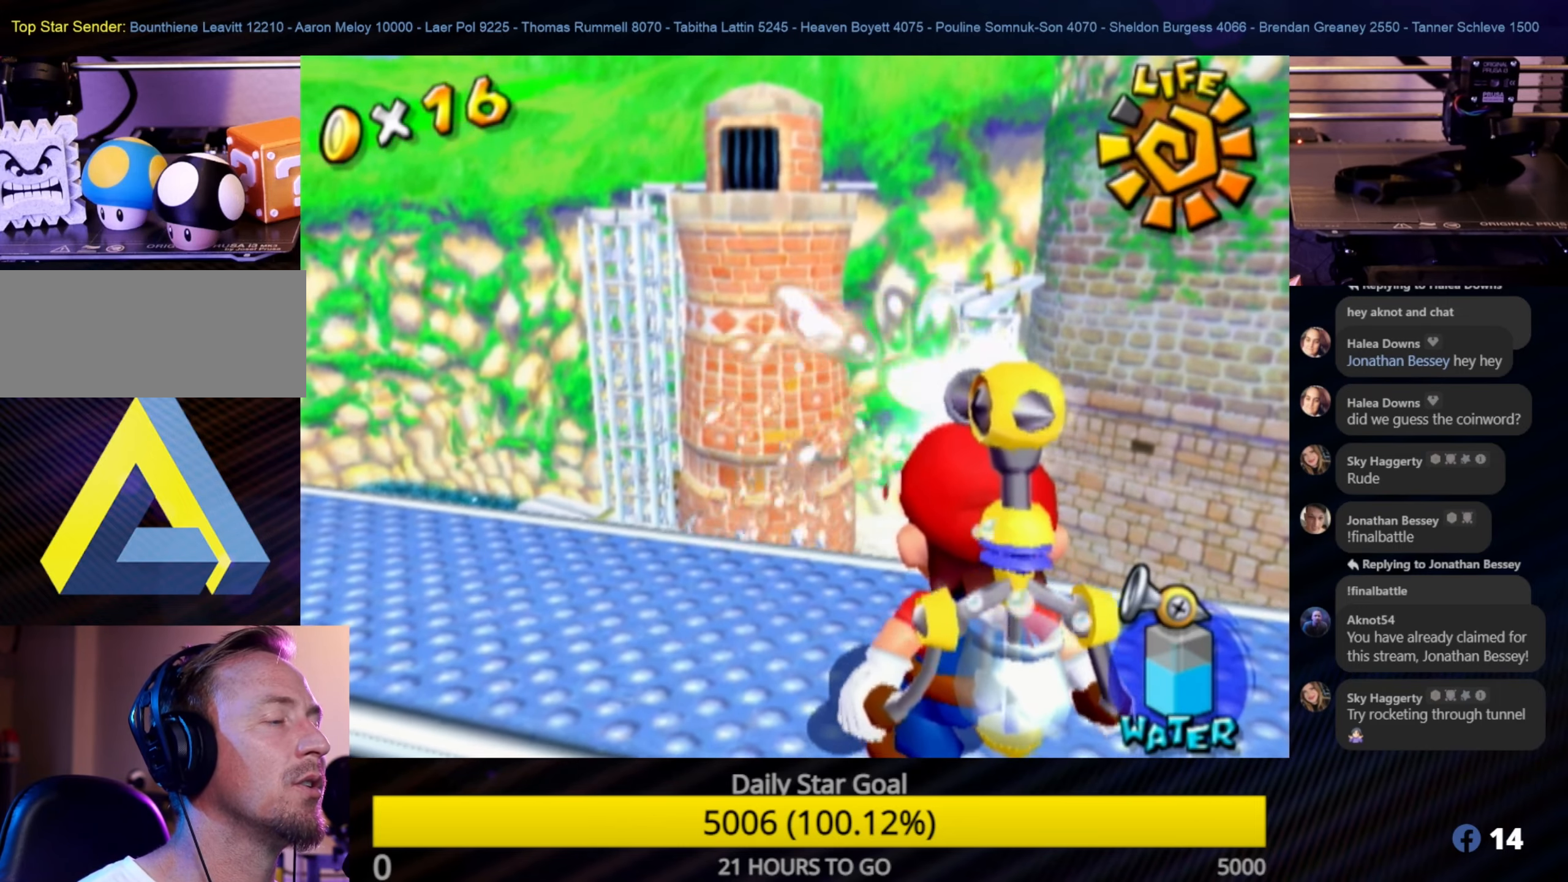
{"buttons": [], "left_stick": "center", "right_stick": "center", "events": [[466, "R1", "up"]]}